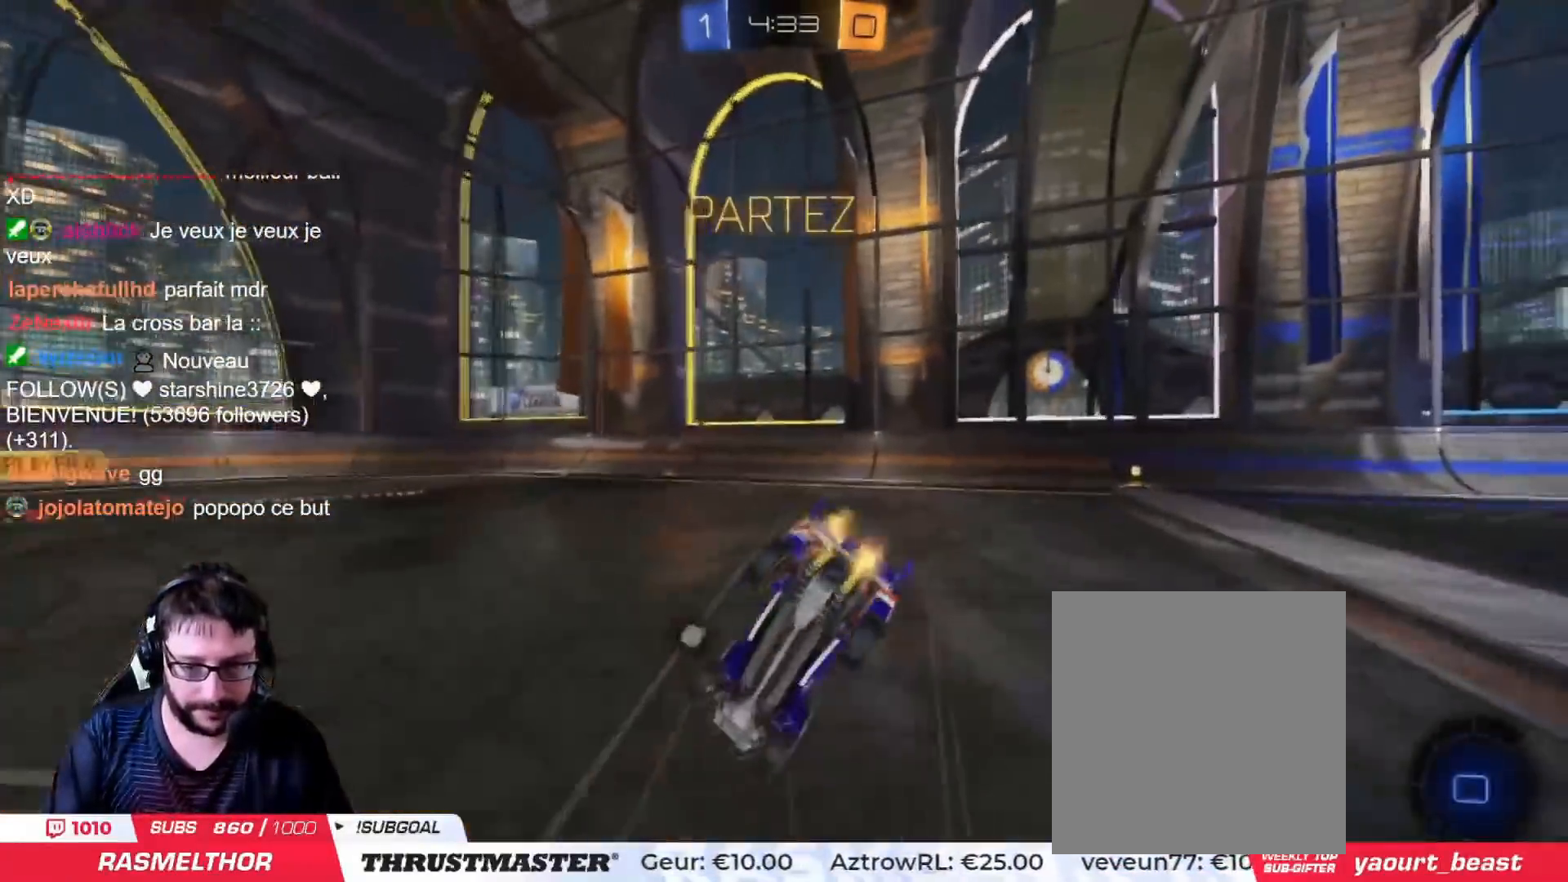
Gameplay with a controller (PlayStation layout); each line is a JSON object with the inputs held at the frame after it. "events" lists button and stick changes between this image and that frame as [ms after this image, input, new state], when the widget could be followed in between.
{"buttons": ["R2"], "left_stick": "center", "right_stick": "center", "events": [[134, "L2", "up"], [134, "left_stick", "center"]]}
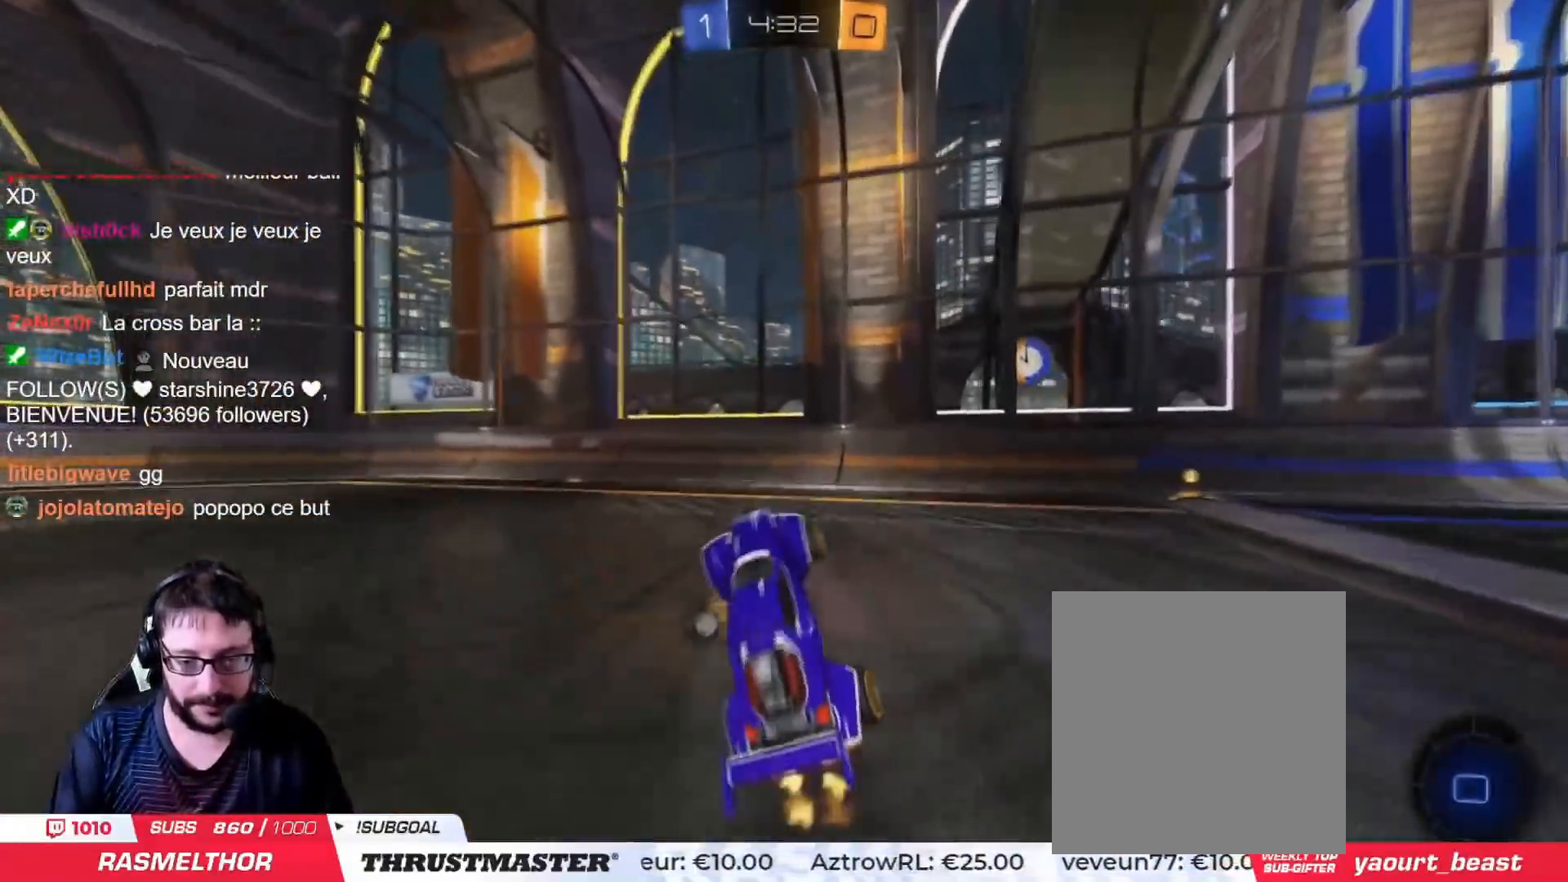
{"buttons": ["CIRCLE", "R2"], "left_stick": "right", "right_stick": "center", "events": [[267, "left_stick", "right"], [350, "CIRCLE", "down"]]}
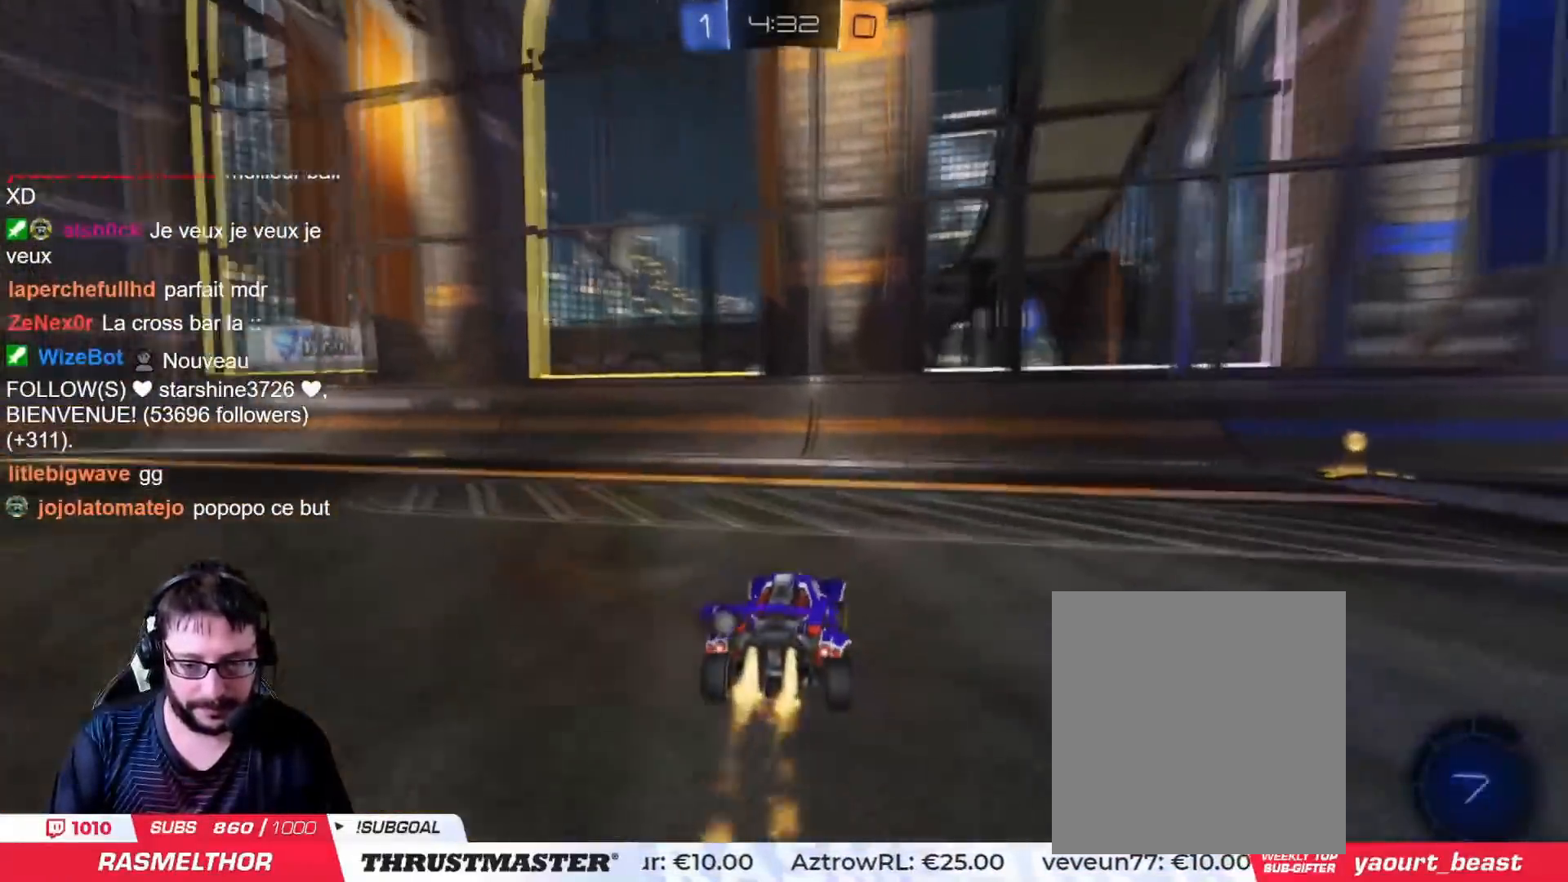
{"buttons": ["CIRCLE", "R2"], "left_stick": "right", "right_stick": "center", "events": []}
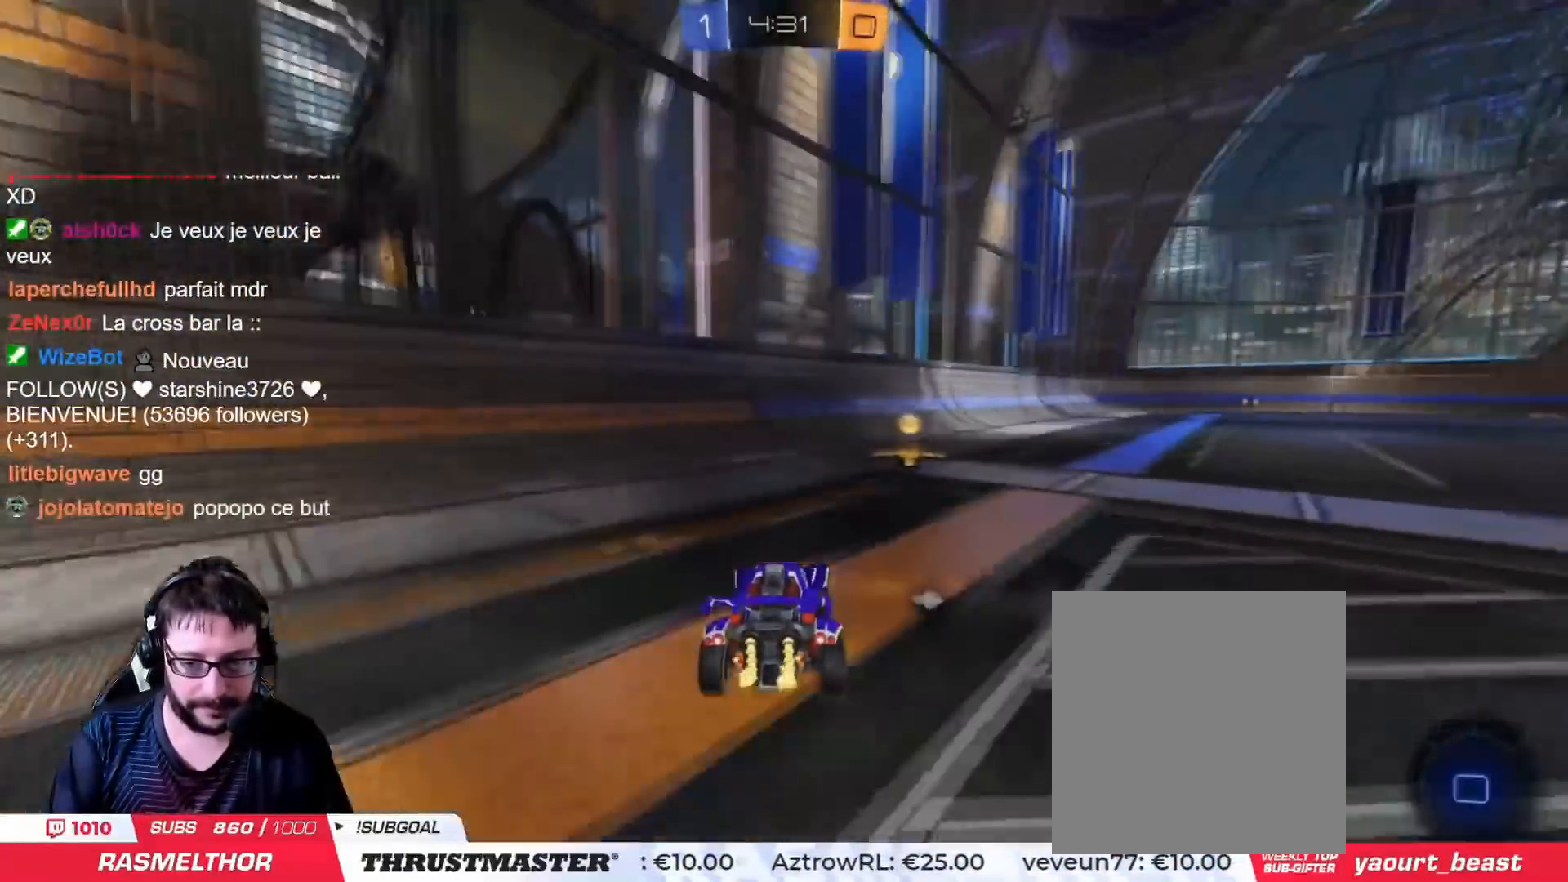
{"buttons": ["CIRCLE", "TRIANGLE", "L2", "R2"], "left_stick": "up-right", "right_stick": "center", "events": [[67, "CIRCLE", "up"], [150, "left_stick", "up-left"], [183, "CIRCLE", "down"], [200, "CROSS", "down"], [250, "L2", "down"], [267, "left_stick", "up-right"], [284, "CROSS", "up"], [334, "CROSS", "down"], [450, "CROSS", "up"], [484, "TRIANGLE", "down"]]}
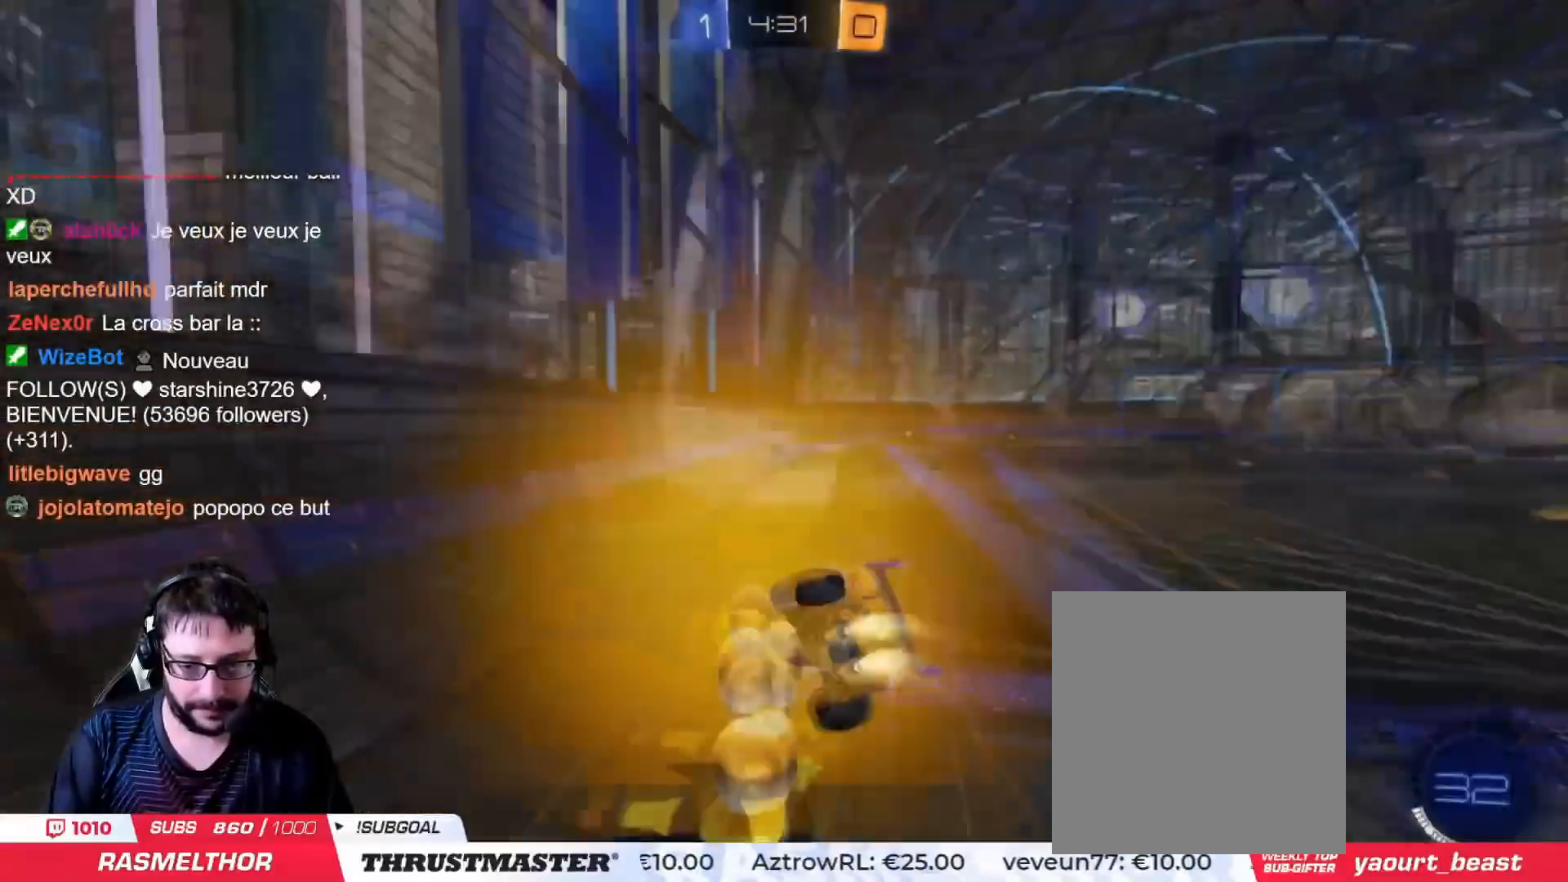
{"buttons": ["R2"], "left_stick": "center", "right_stick": "center", "events": [[34, "CIRCLE", "up"], [51, "TRIANGLE", "up"], [317, "L2", "up"], [434, "left_stick", "center"]]}
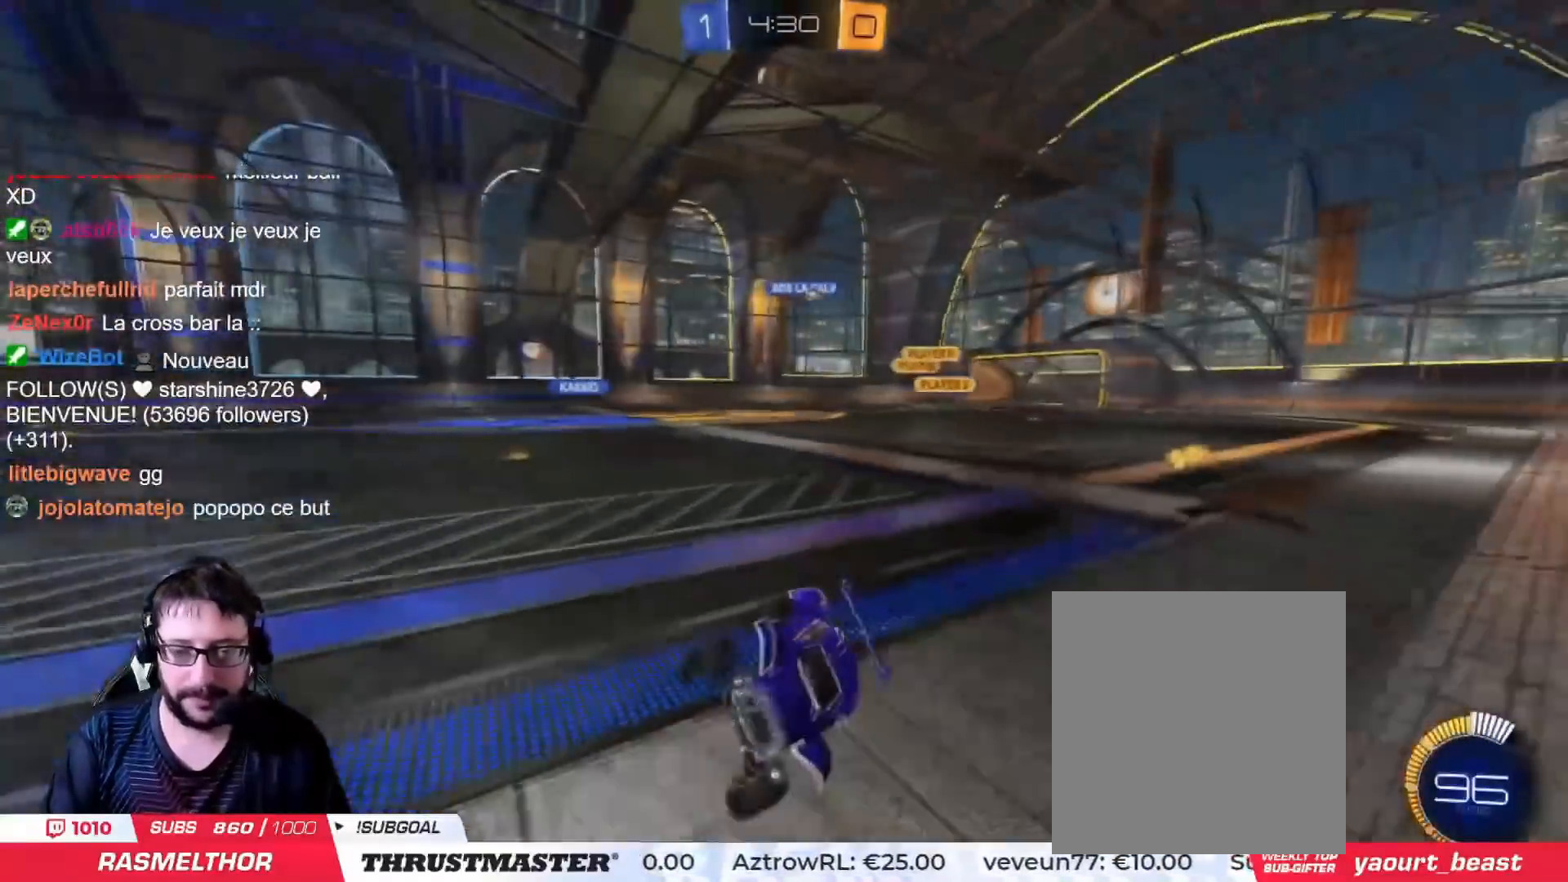
{"buttons": ["CIRCLE", "R2"], "left_stick": "up-right", "right_stick": "center", "events": [[117, "left_stick", "up-right"], [367, "CIRCLE", "down"]]}
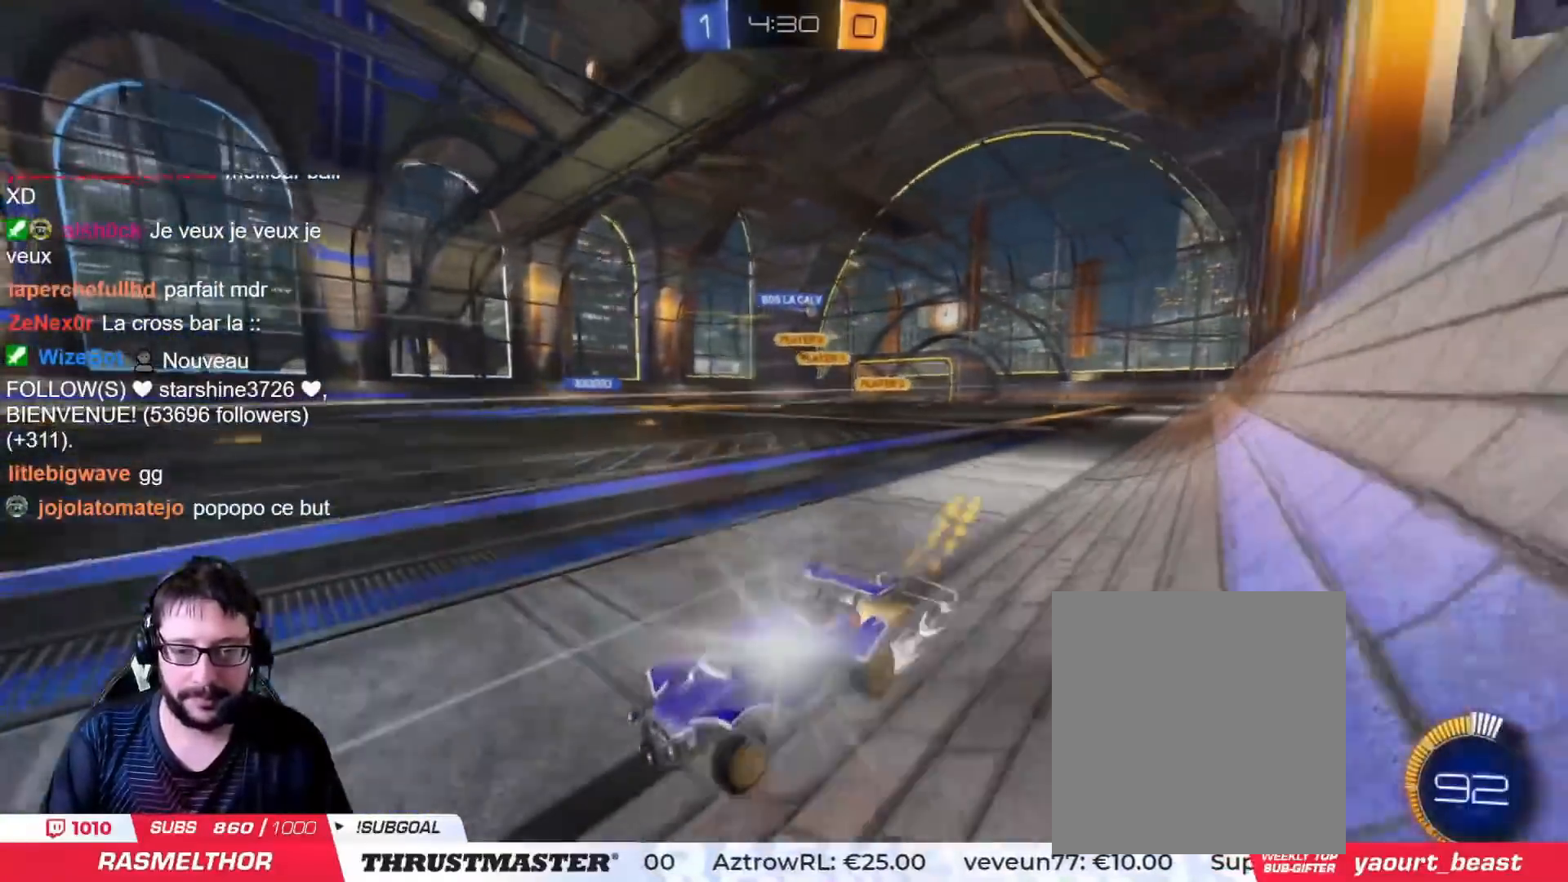
{"buttons": ["CIRCLE", "R2"], "left_stick": "up-right", "right_stick": "center", "events": []}
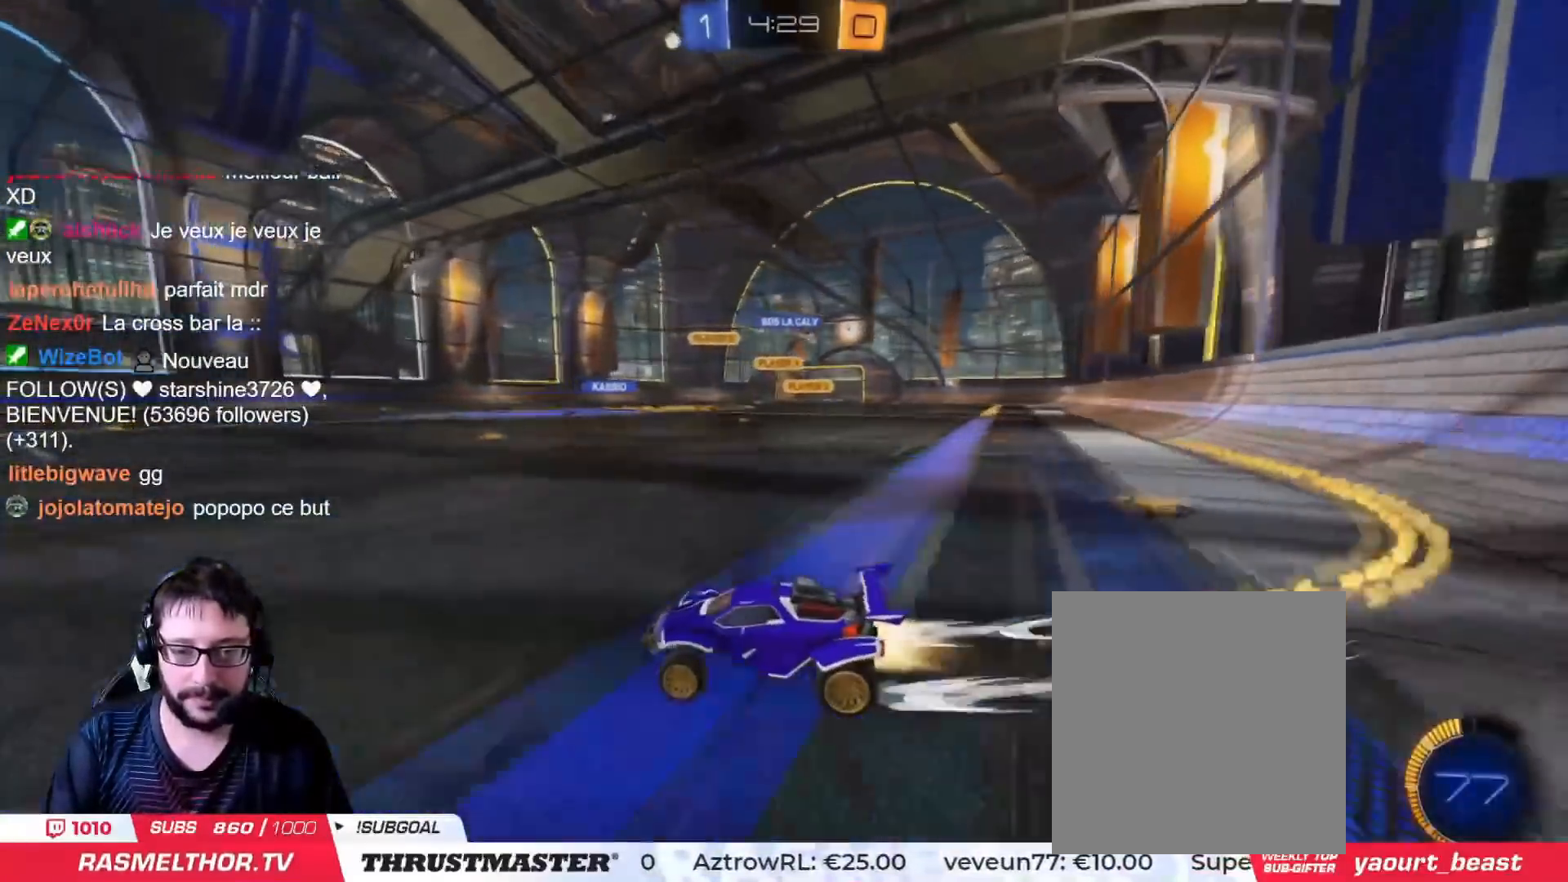
{"buttons": ["R2"], "left_stick": "right", "right_stick": "center", "events": [[150, "CIRCLE", "up"], [183, "left_stick", "right"]]}
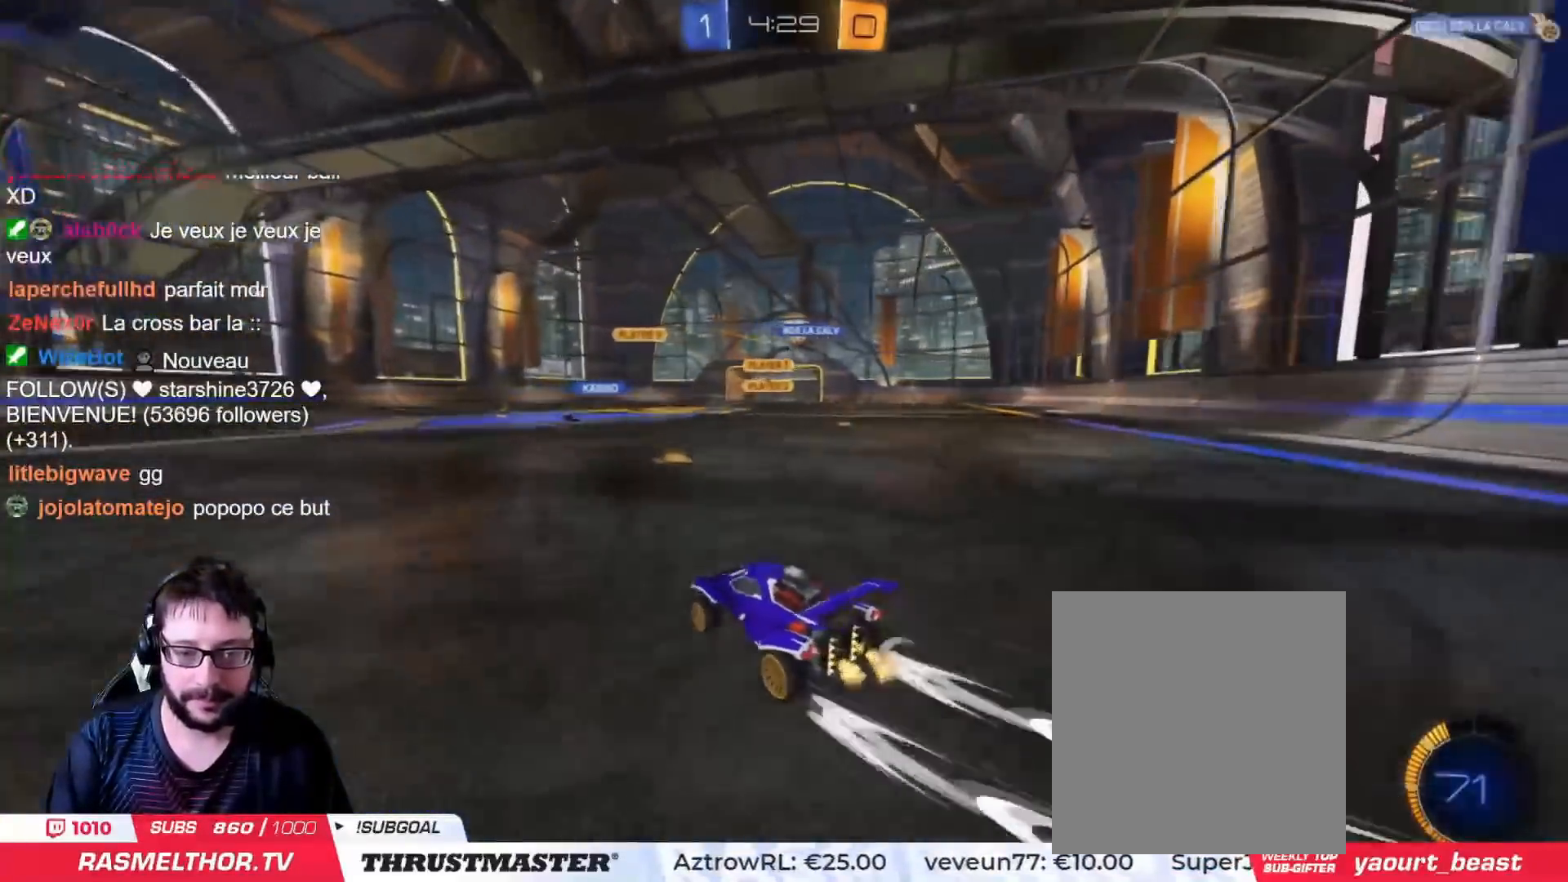
{"buttons": ["CIRCLE", "R2"], "left_stick": "right", "right_stick": "center", "events": [[251, "CIRCLE", "down"]]}
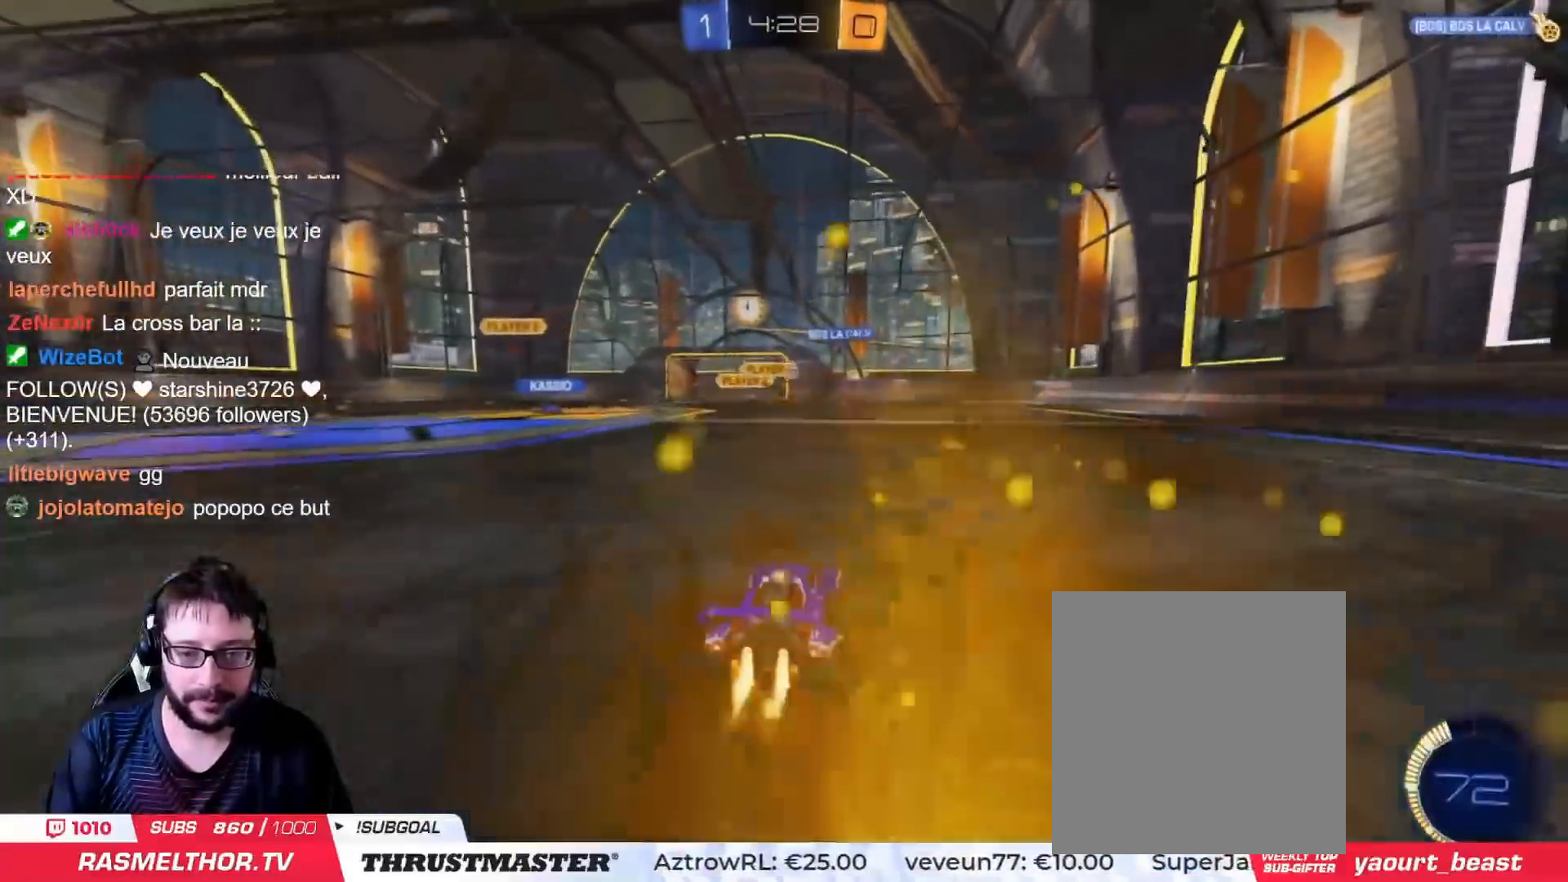
{"buttons": [], "left_stick": "right", "right_stick": "center", "events": [[50, "CIRCLE", "up"], [133, "left_stick", "center"], [350, "left_stick", "right"], [417, "R2", "up"]]}
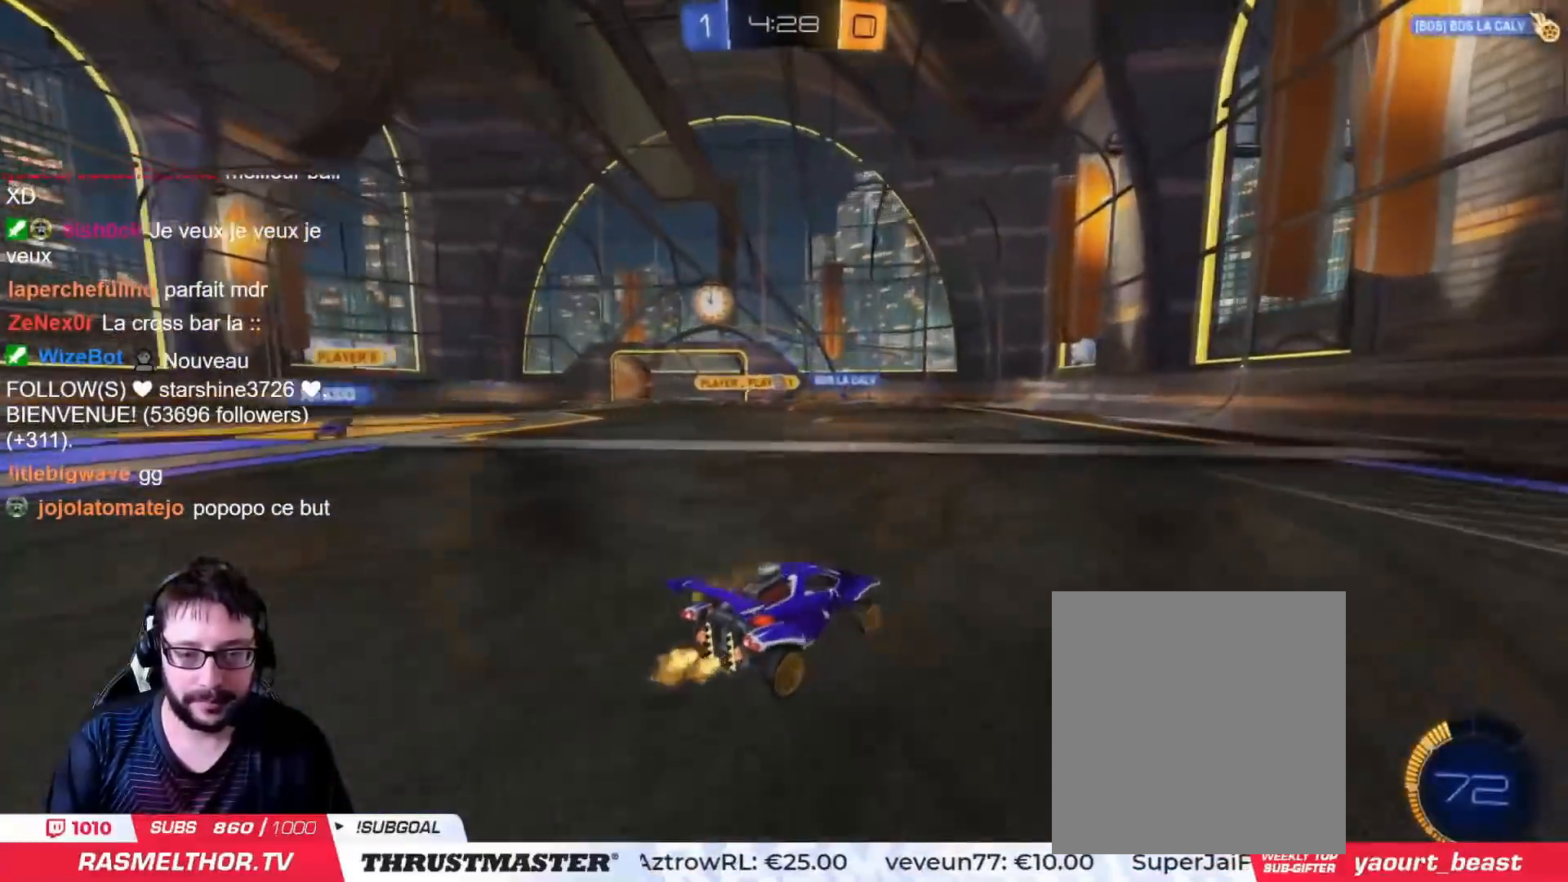
{"buttons": [], "left_stick": "down-right", "right_stick": "center", "events": [[34, "L2", "down"], [51, "R2", "down"], [151, "L2", "up"], [284, "R2", "up"], [317, "left_stick", "down-right"]]}
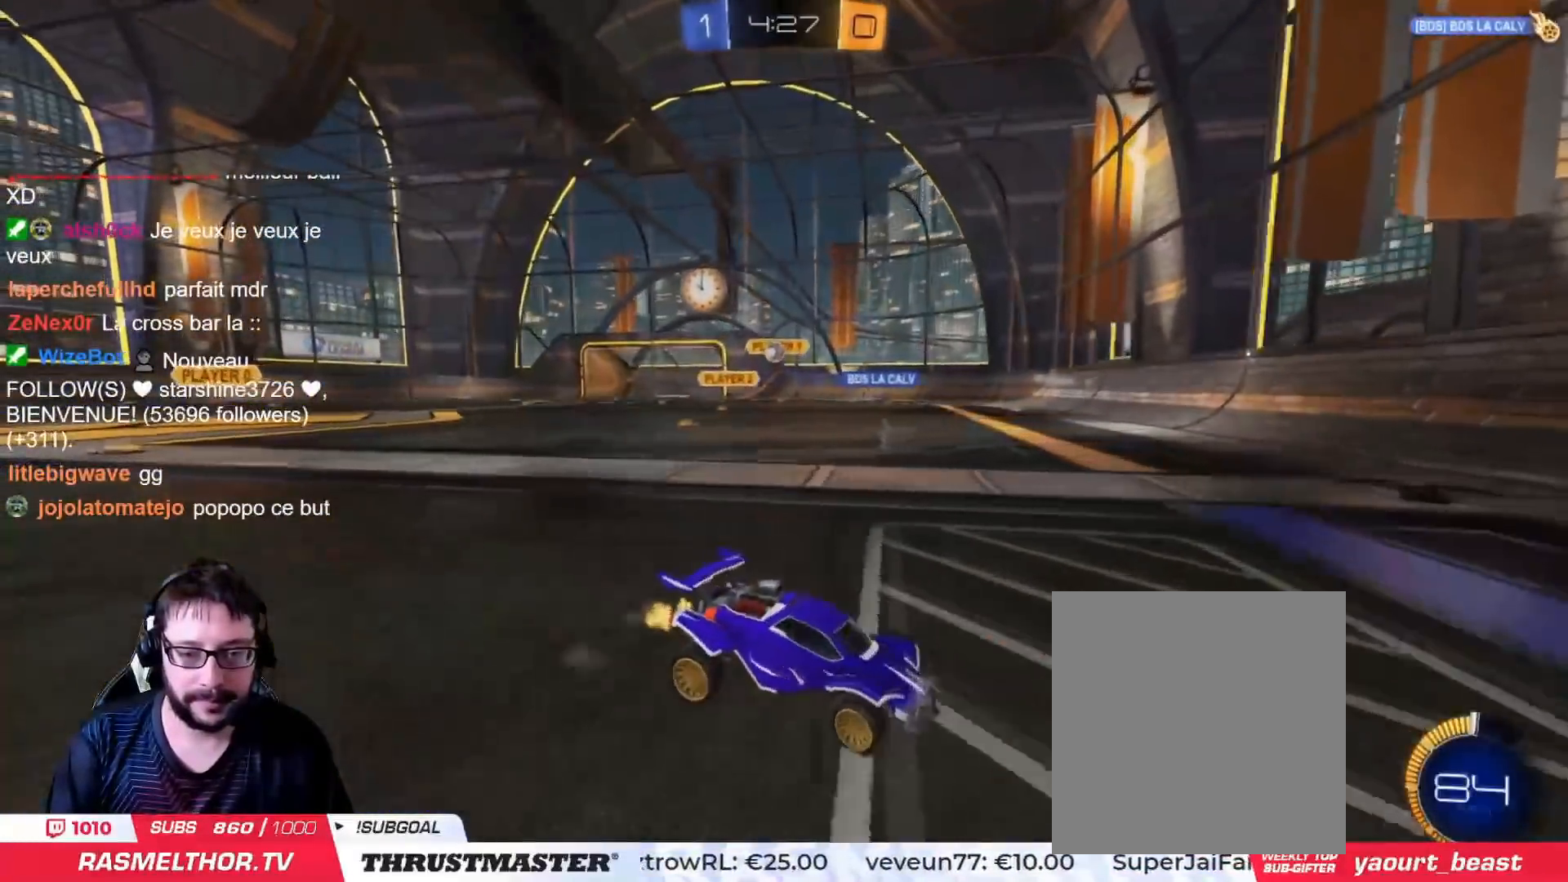
{"buttons": ["R2"], "left_stick": "up-left", "right_stick": "center", "events": [[117, "L2", "down"], [150, "left_stick", "up-left"], [183, "R2", "down"], [234, "L2", "up"]]}
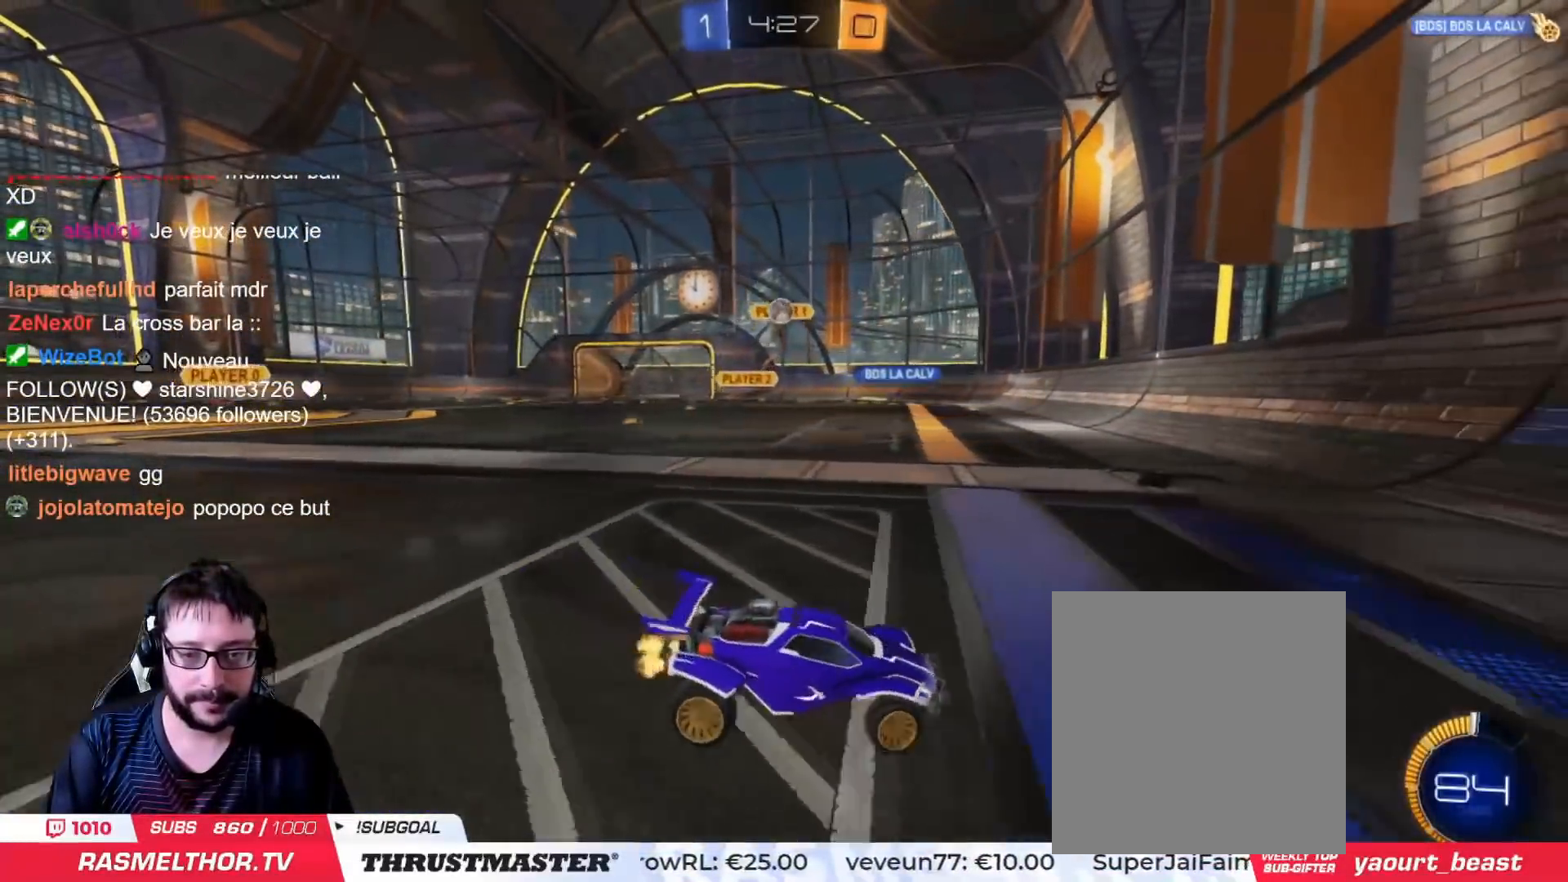
{"buttons": ["R2"], "left_stick": "up-left", "right_stick": "center", "events": [[17, "R2", "up"], [67, "left_stick", "down-left"], [234, "left_stick", "center"], [267, "R2", "down"], [317, "left_stick", "up-left"]]}
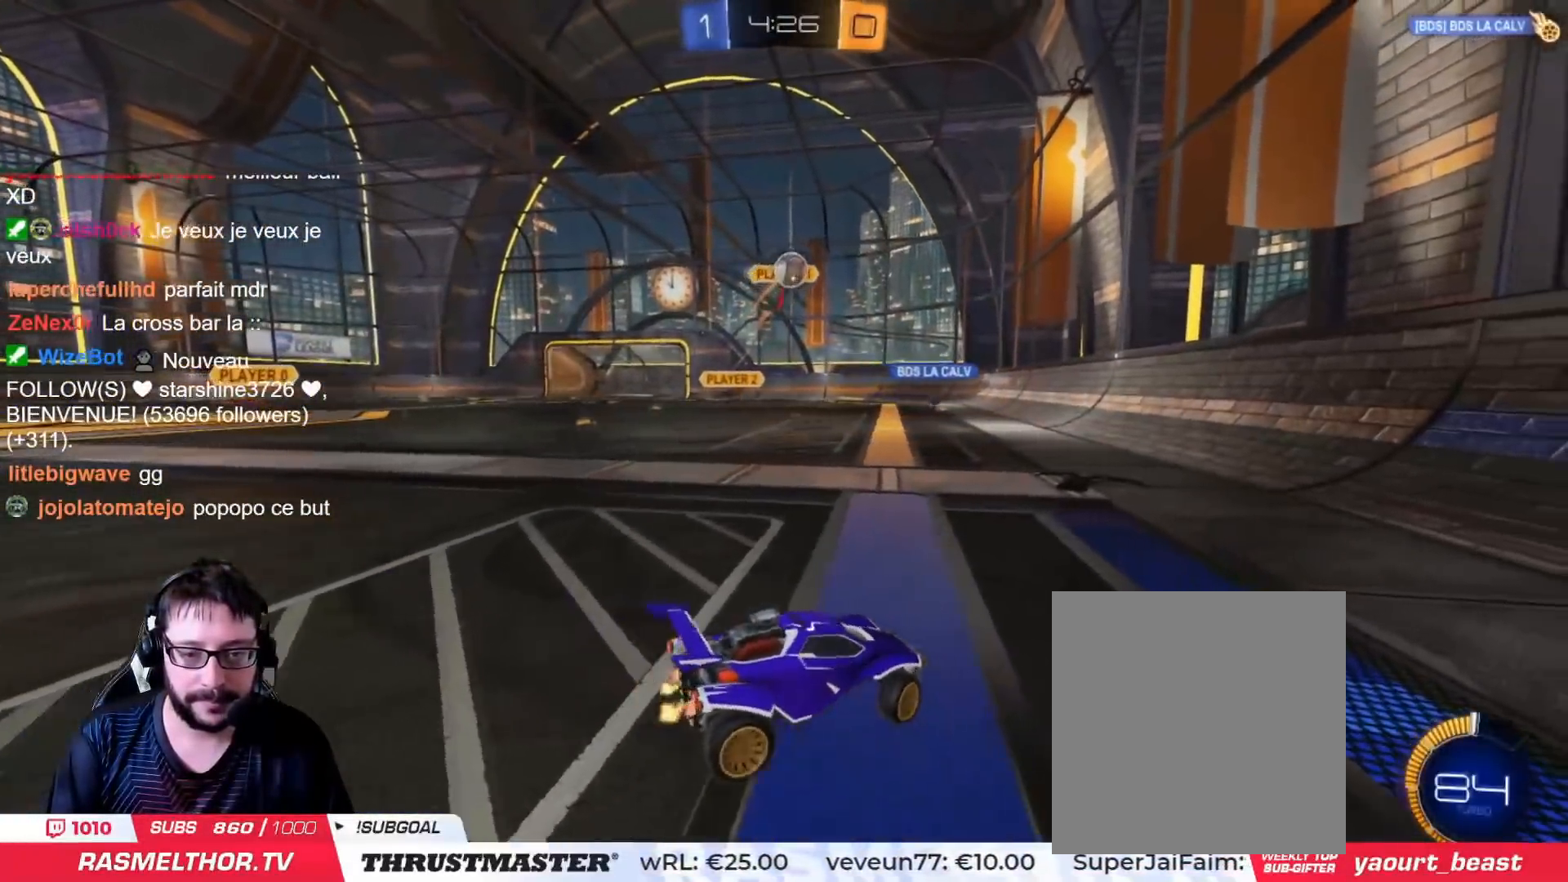
{"buttons": ["R2"], "left_stick": "up-left", "right_stick": "center", "events": [[17, "left_stick", "center"], [117, "CIRCLE", "down"], [117, "CROSS", "down"], [133, "left_stick", "down"], [284, "CROSS", "up"], [284, "left_stick", "center"], [317, "CROSS", "down"], [417, "CROSS", "up"], [434, "CIRCLE", "up"], [450, "left_stick", "up-left"]]}
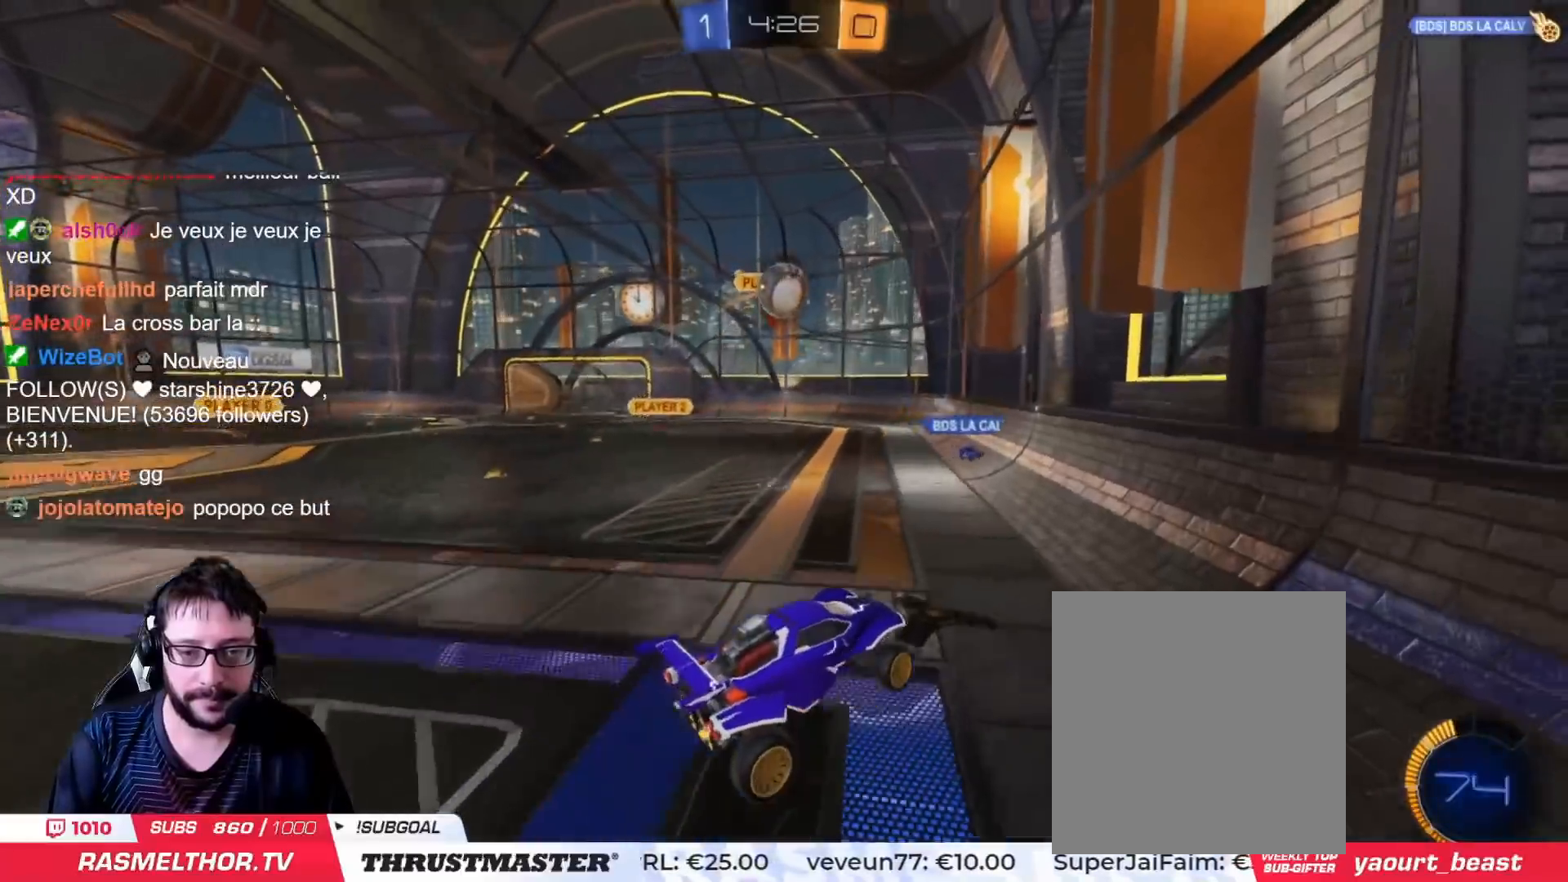
{"buttons": ["L2", "R2"], "left_stick": "up", "right_stick": "center", "events": [[34, "R2", "up"], [234, "left_stick", "center"], [284, "R2", "down"], [334, "CIRCLE", "down"], [434, "left_stick", "up"], [451, "CIRCLE", "up"], [451, "L2", "down"]]}
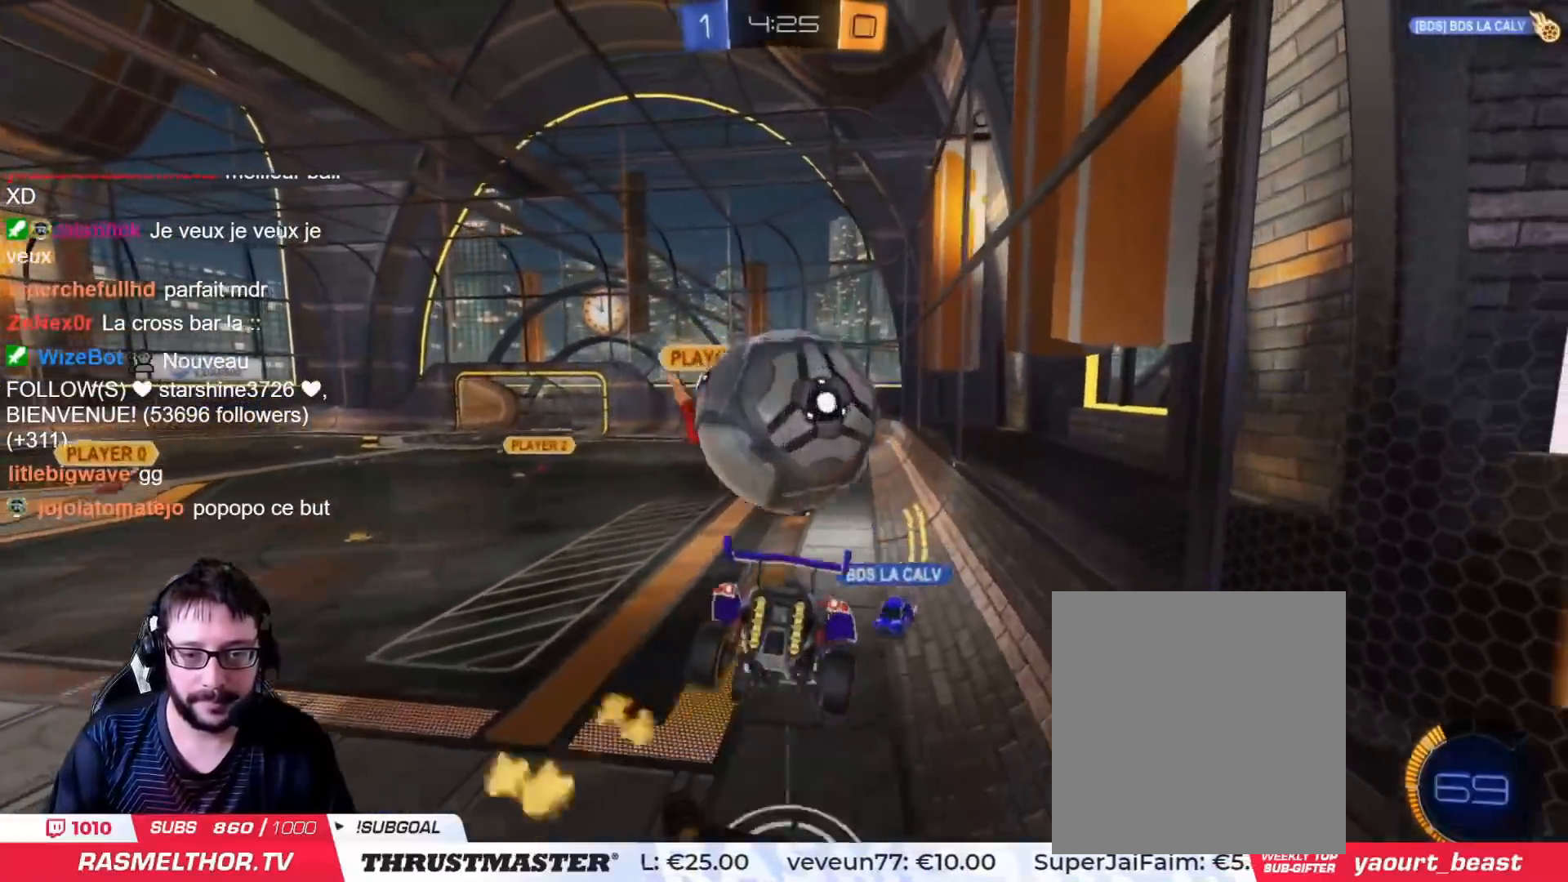
{"buttons": [], "left_stick": "down-right", "right_stick": "center", "events": [[417, "R2", "up"], [434, "L2", "up"], [484, "left_stick", "down-right"]]}
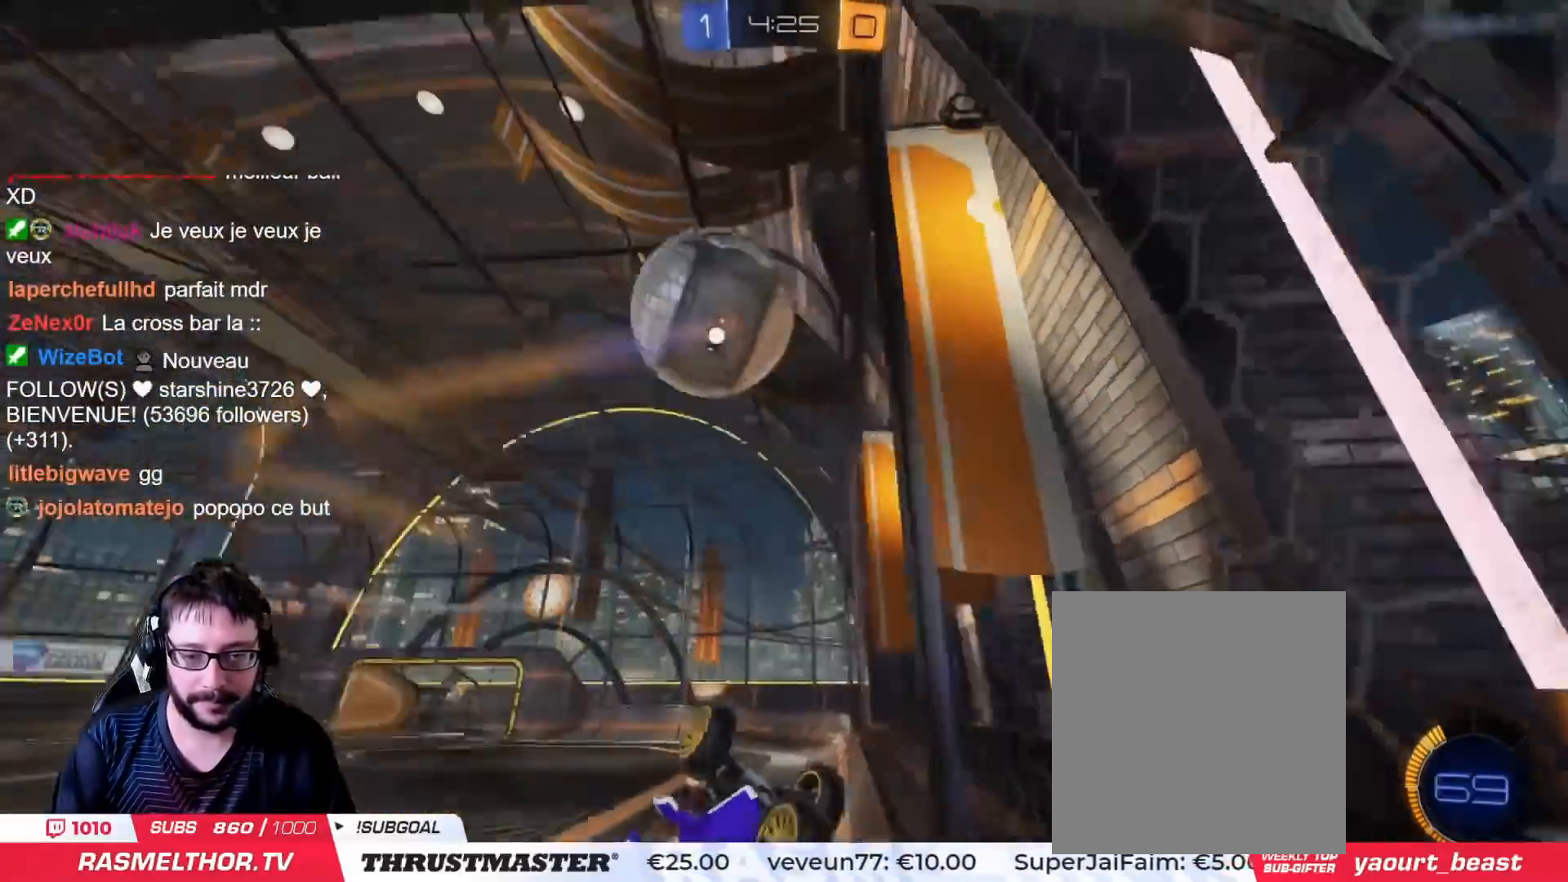
{"buttons": ["R2"], "left_stick": "right", "right_stick": "center", "events": [[351, "R2", "down"], [451, "left_stick", "right"]]}
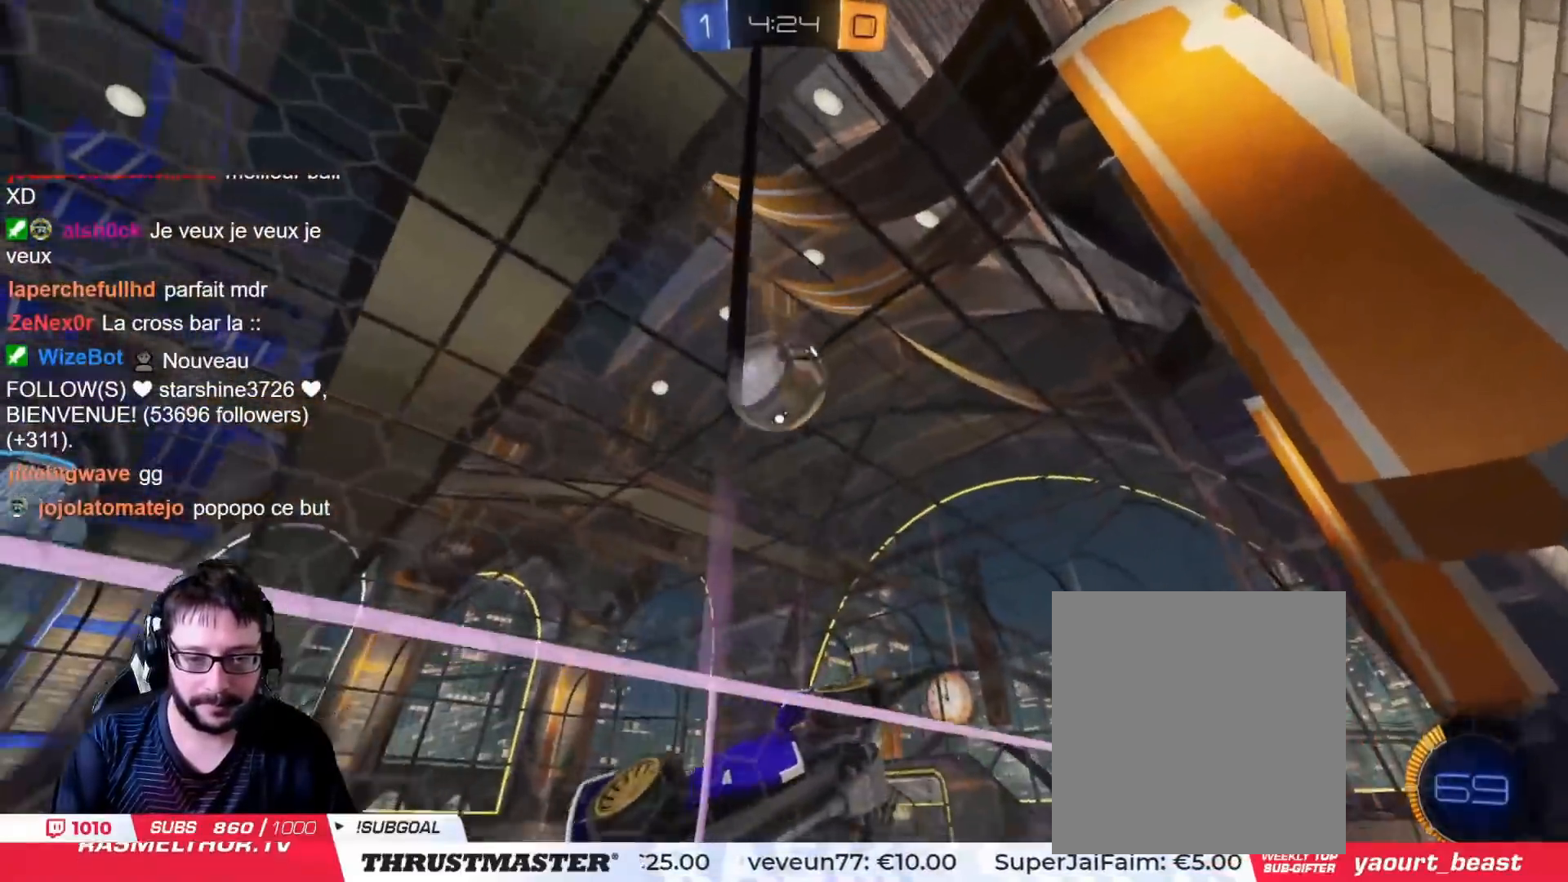
{"buttons": ["R2"], "left_stick": "right", "right_stick": "center", "events": []}
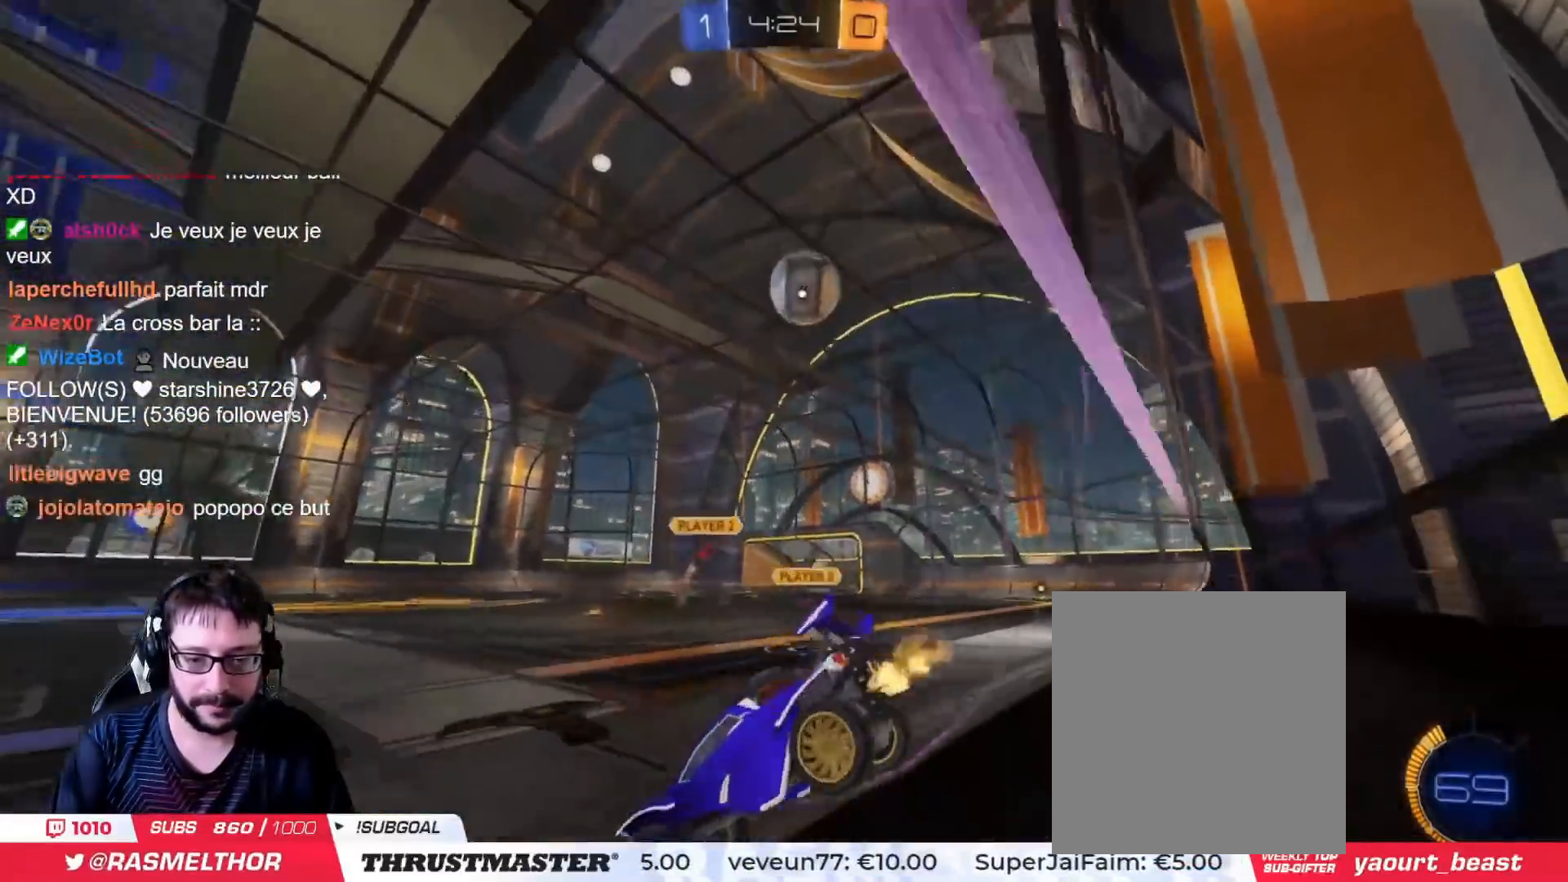
{"buttons": ["R2"], "left_stick": "center", "right_stick": "center", "events": [[334, "left_stick", "center"]]}
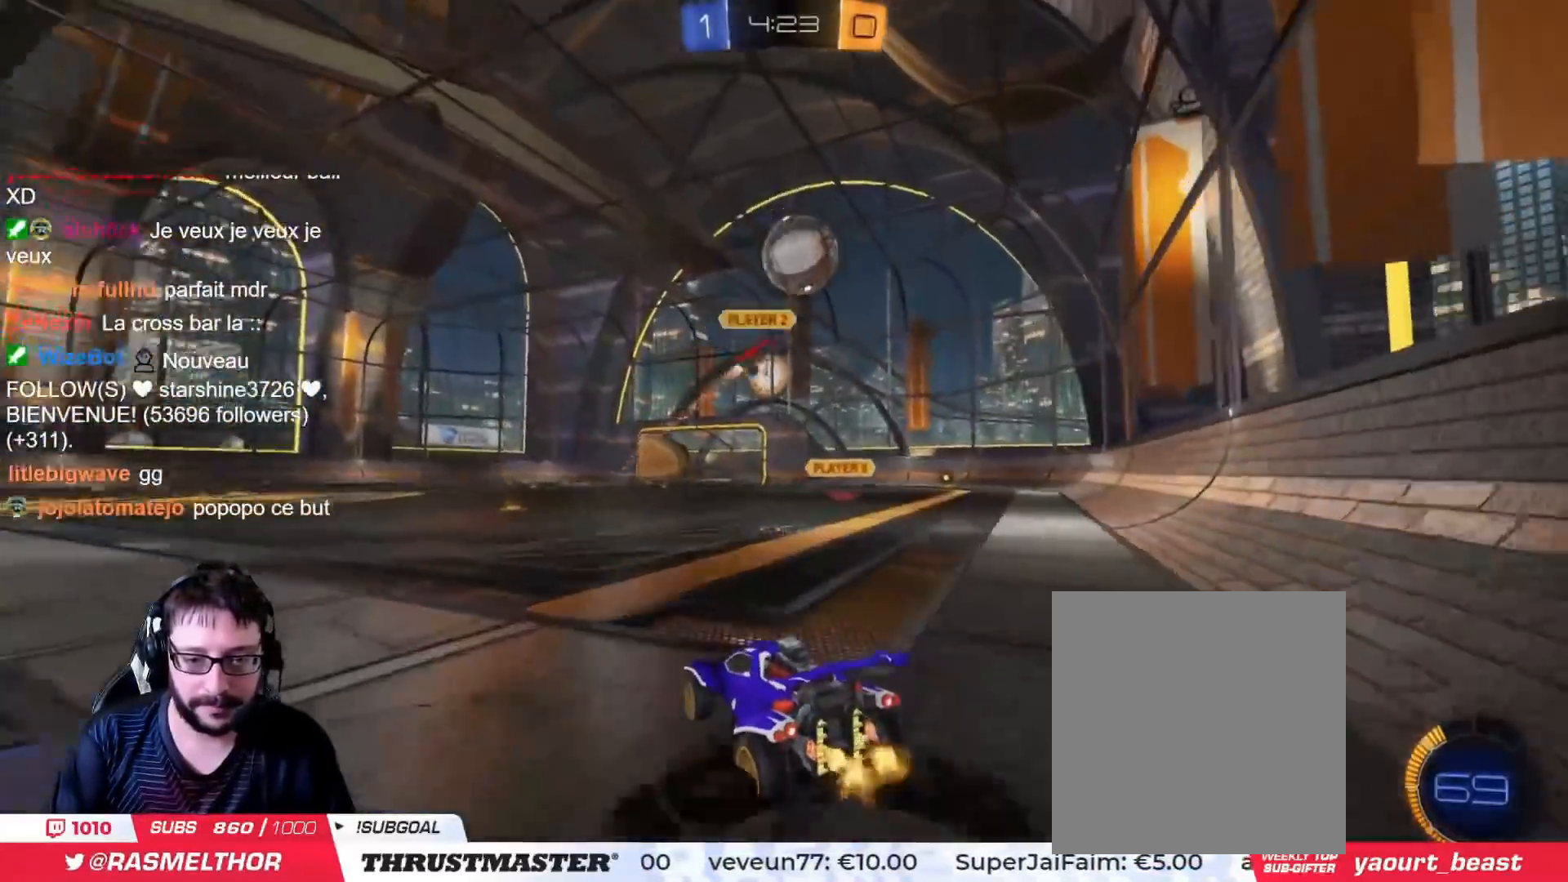
{"buttons": ["R2"], "left_stick": "up-left", "right_stick": "center", "events": [[267, "CIRCLE", "down"], [267, "CROSS", "down"], [267, "left_stick", "up"], [317, "L2", "down"], [317, "left_stick", "up-left"], [350, "CROSS", "up"], [384, "CROSS", "down"], [467, "CROSS", "up"], [484, "CIRCLE", "up"], [500, "L2", "up"]]}
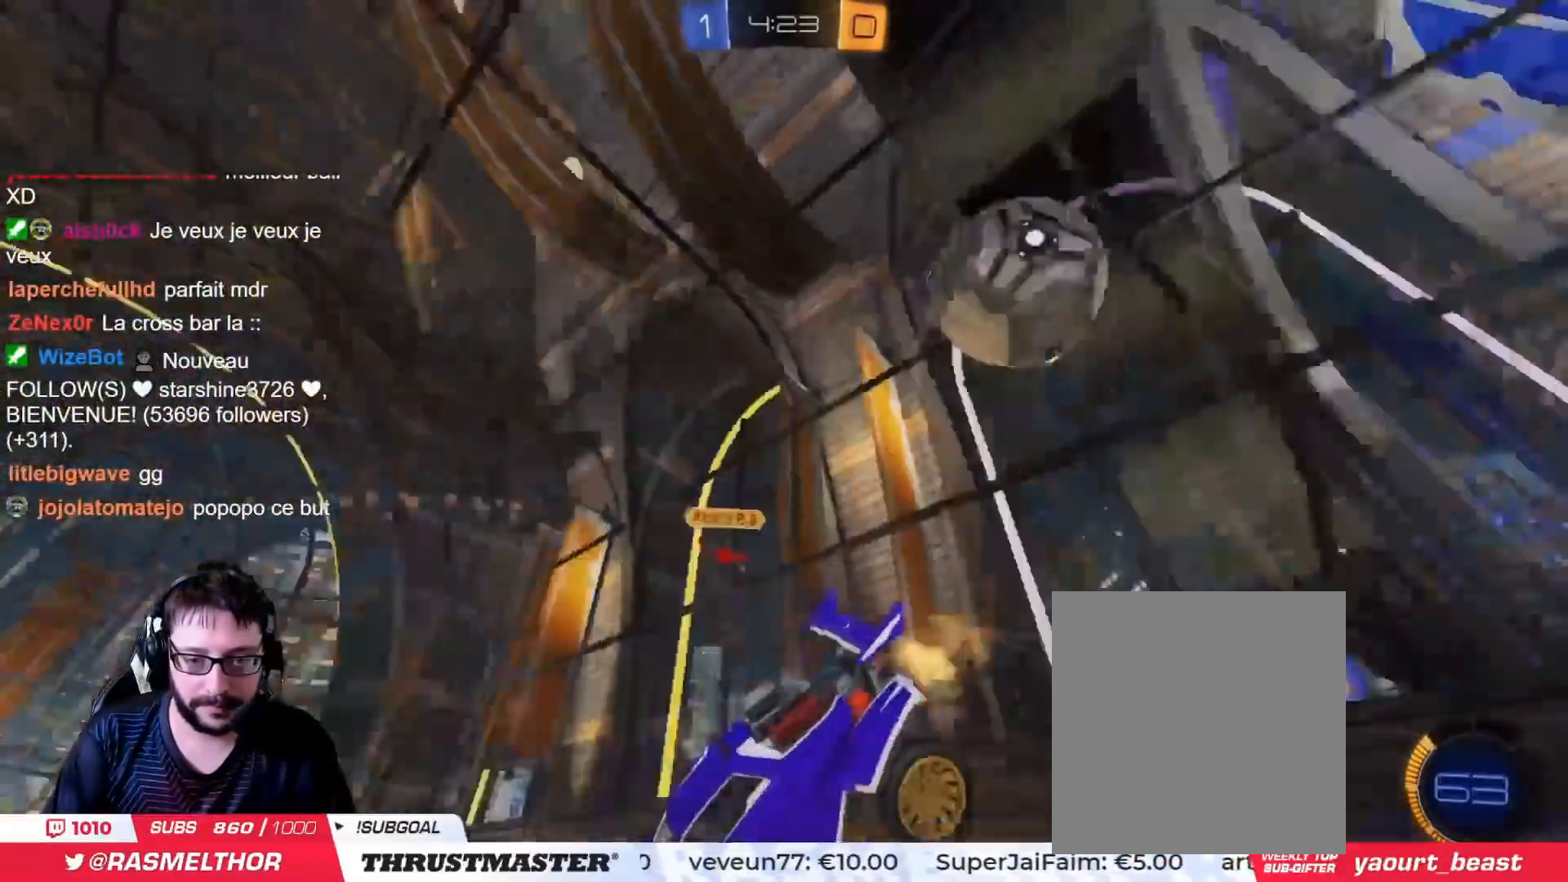
{"buttons": ["R2"], "left_stick": "center", "right_stick": "center", "events": [[84, "left_stick", "center"]]}
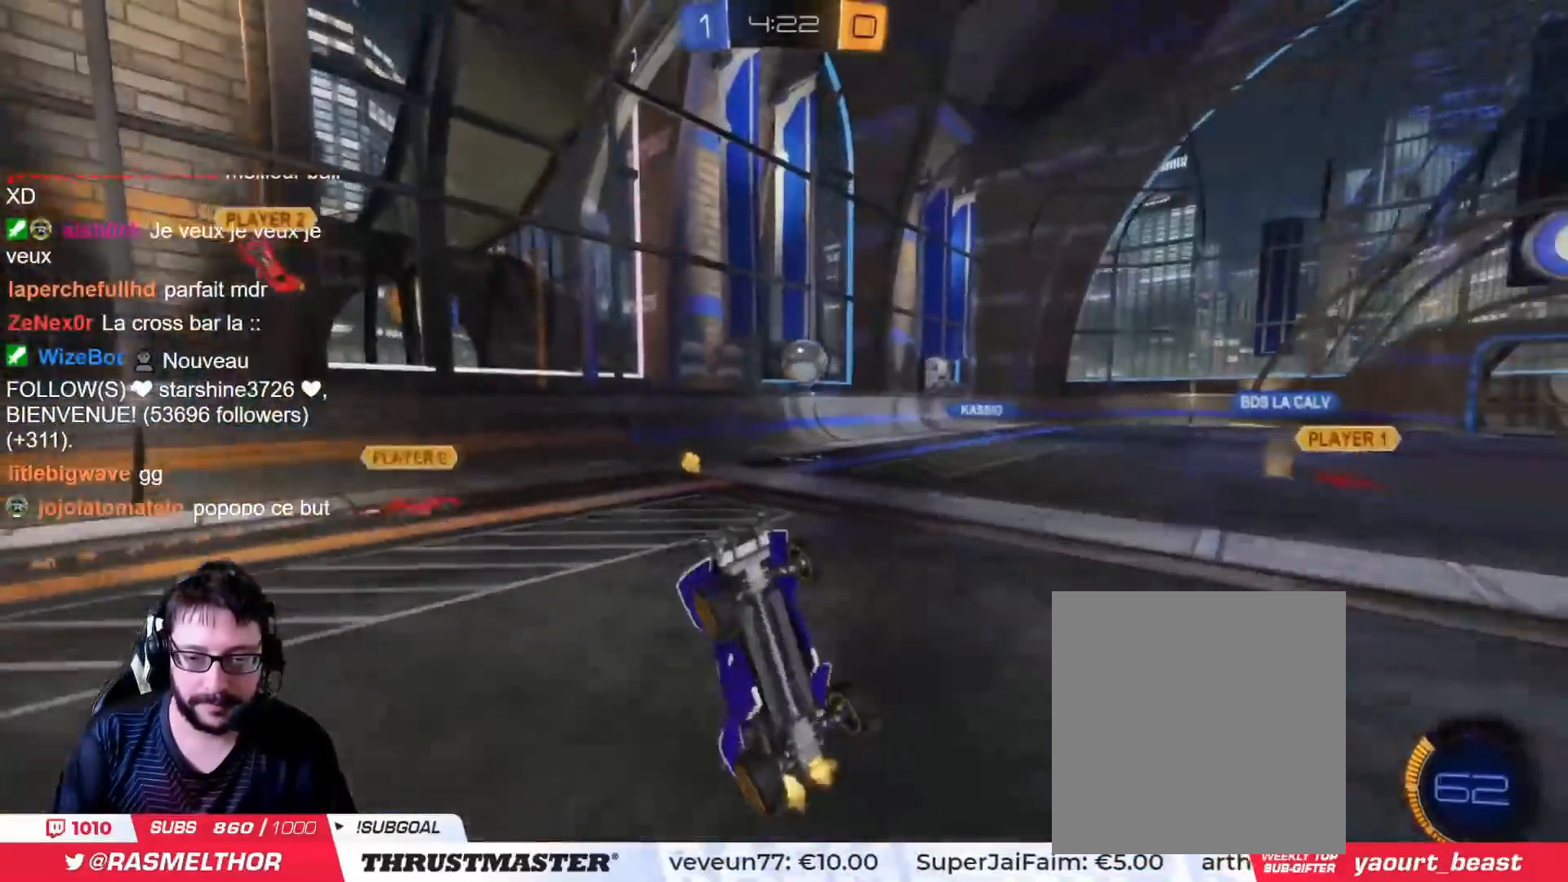
{"buttons": ["R2"], "left_stick": "left", "right_stick": "center", "events": [[434, "left_stick", "left"]]}
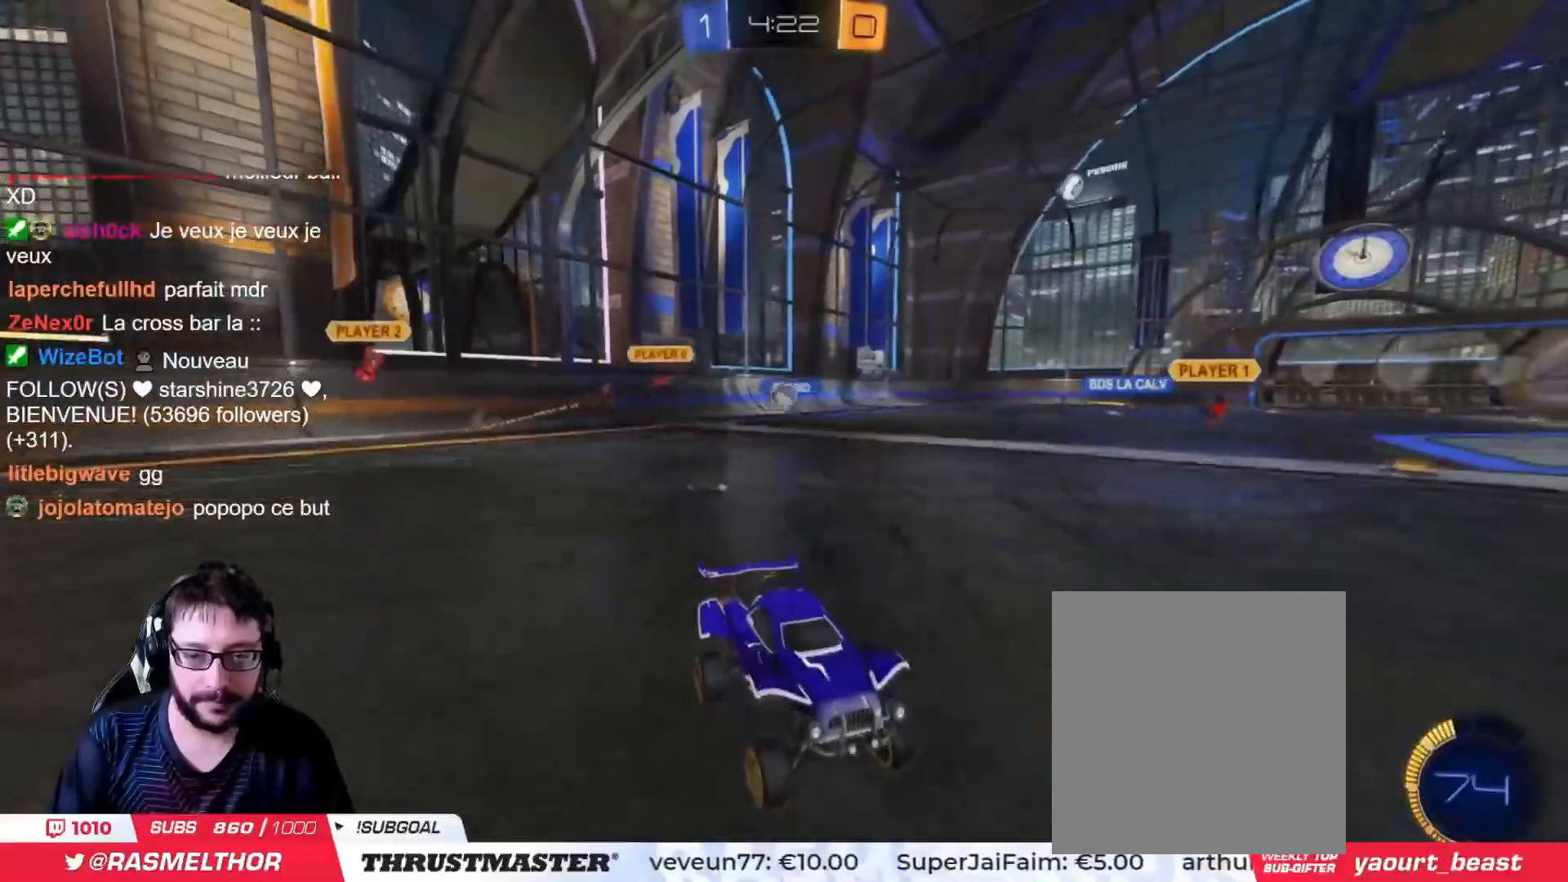
{"buttons": ["R2"], "left_stick": "center", "right_stick": "center", "events": [[368, "left_stick", "center"]]}
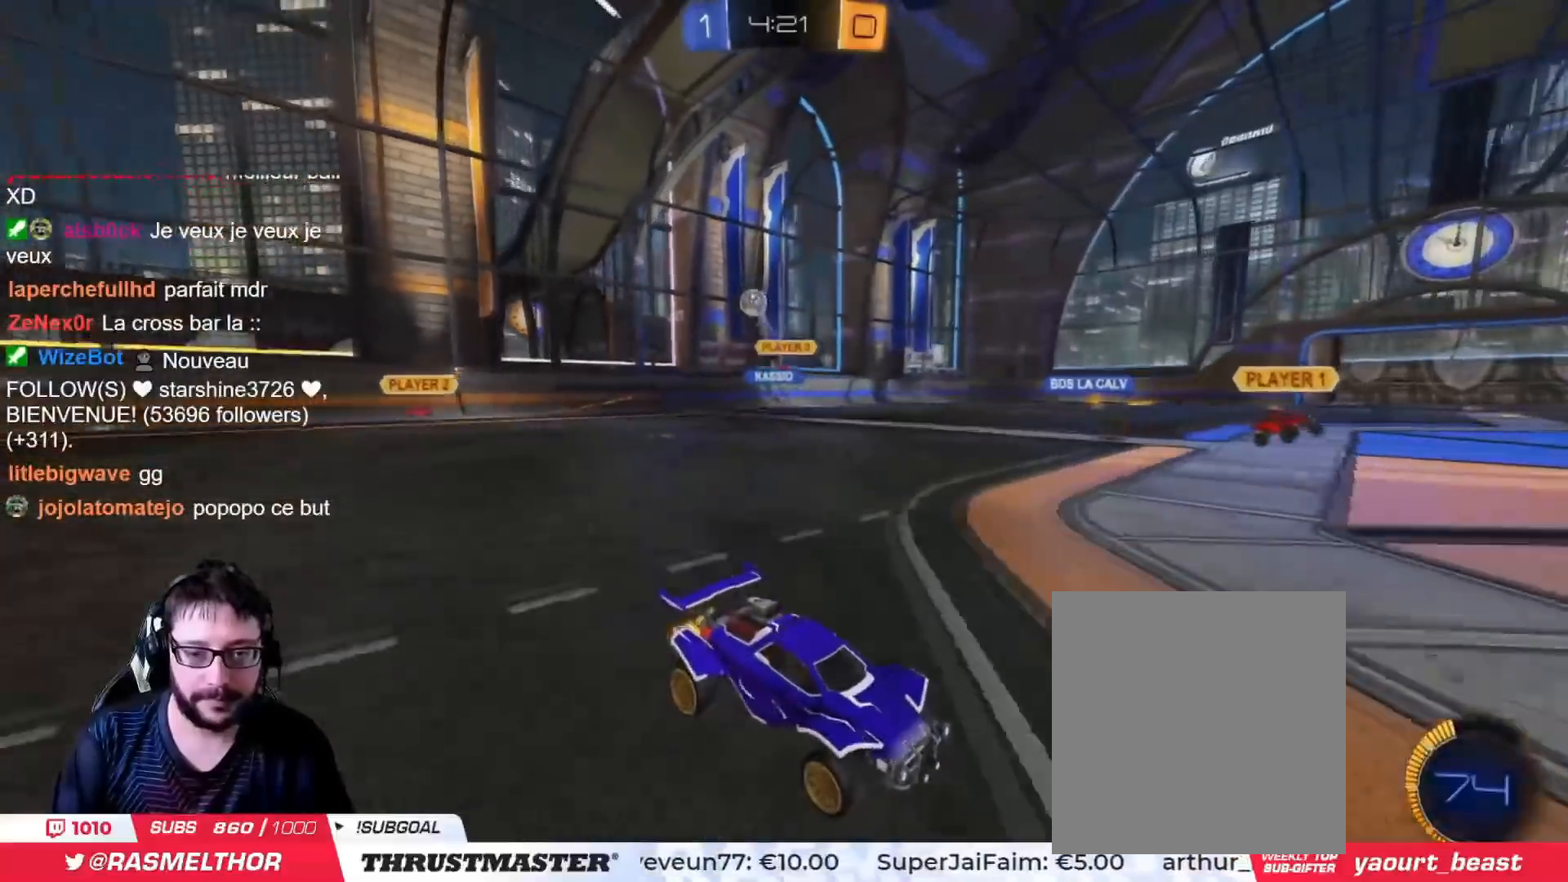
{"buttons": ["R2"], "left_stick": "left", "right_stick": "center", "events": [[17, "left_stick", "left"]]}
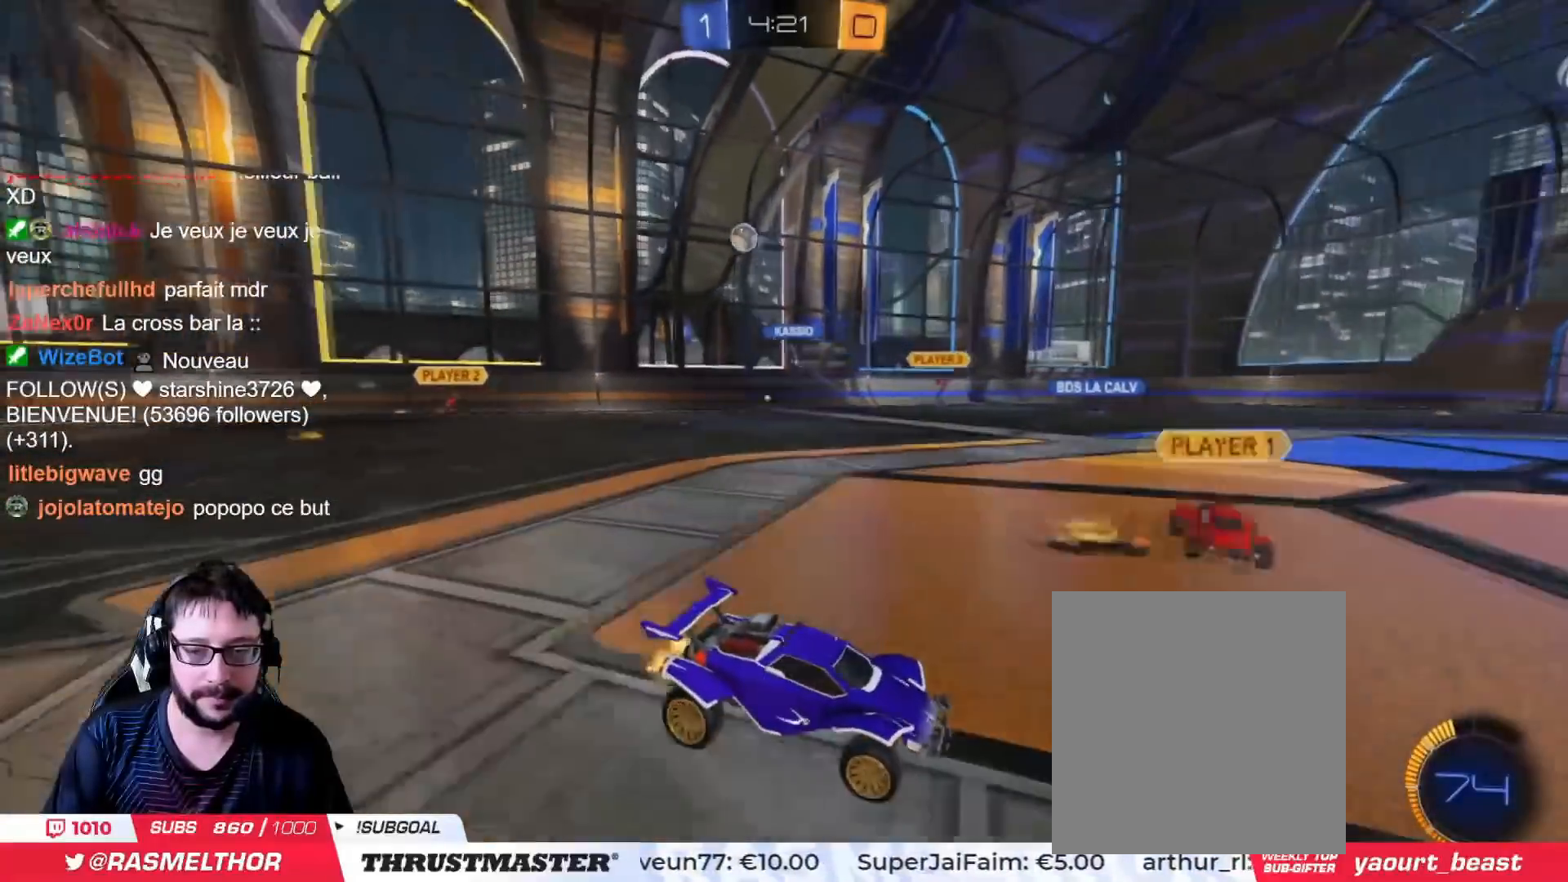
{"buttons": ["R2"], "left_stick": "right", "right_stick": "center", "events": [[284, "left_stick", "right"]]}
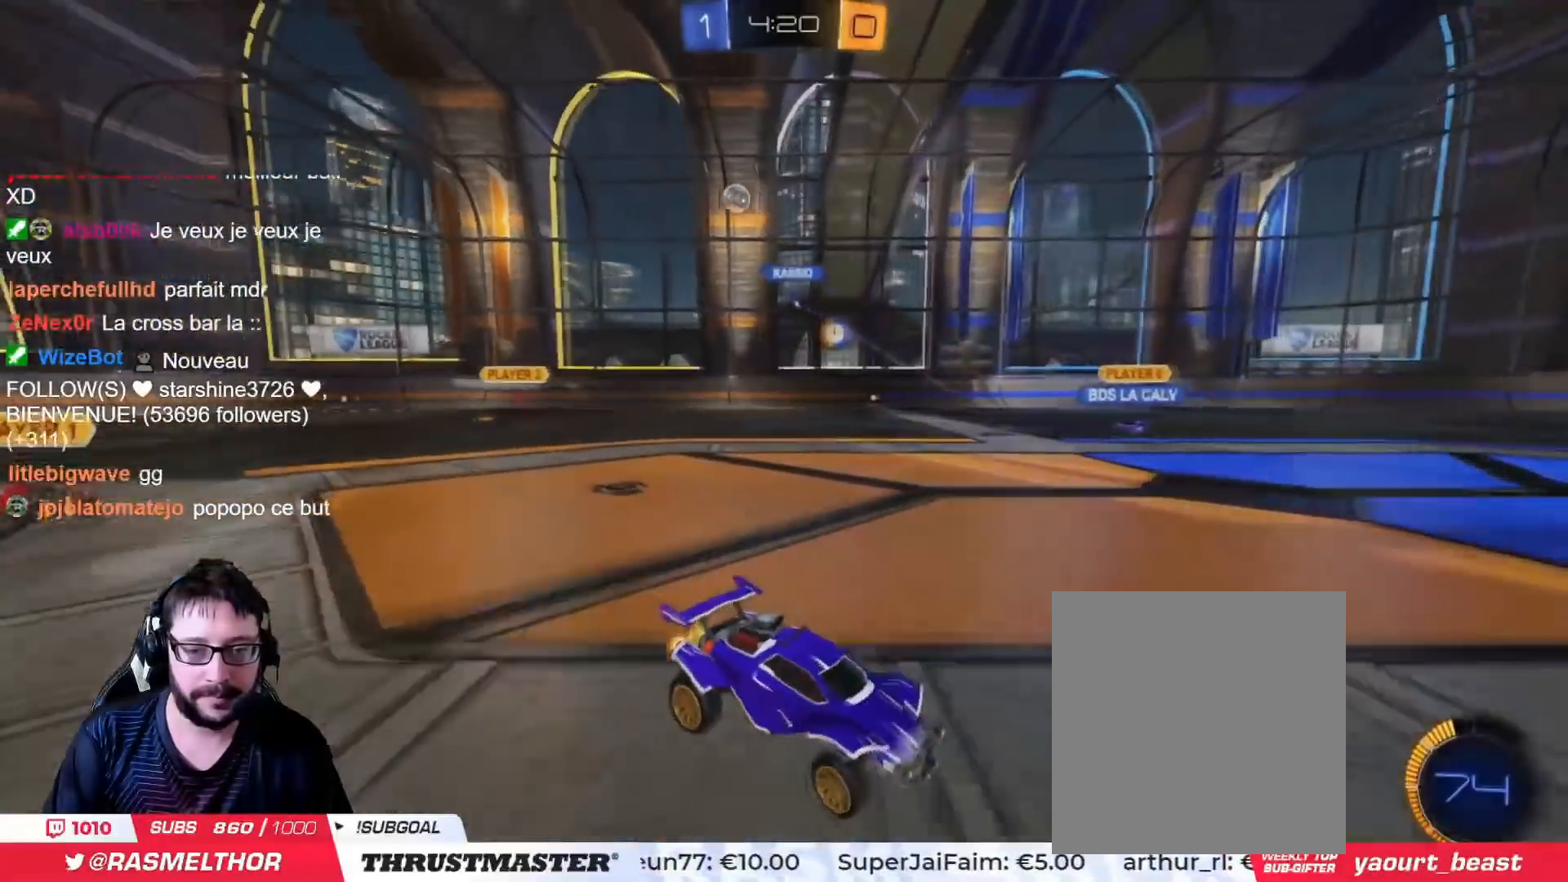
{"buttons": ["R2"], "left_stick": "right", "right_stick": "center", "events": []}
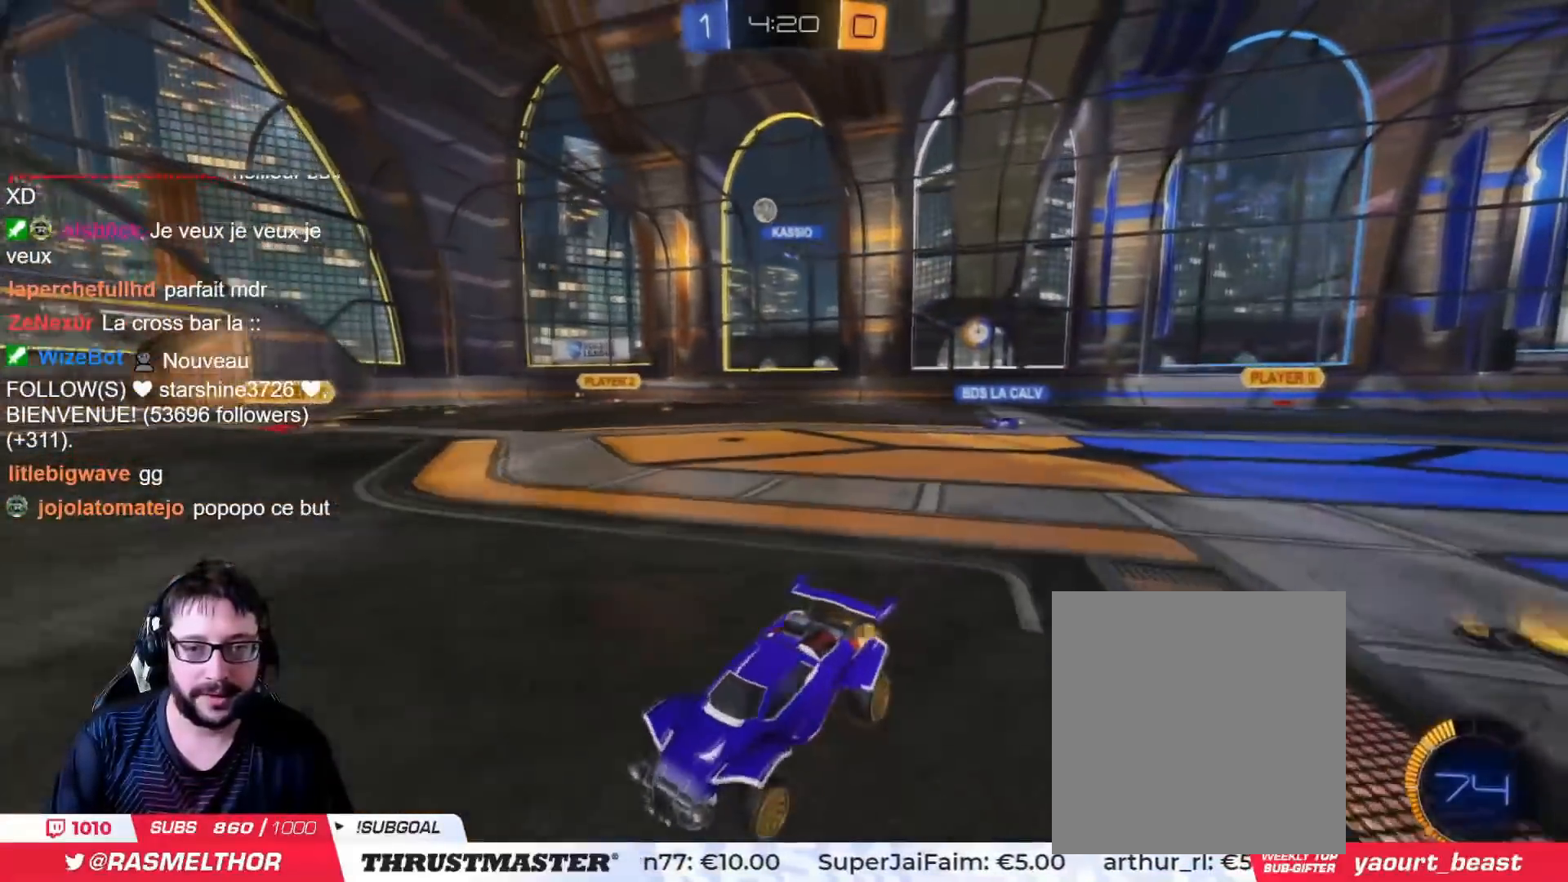
{"buttons": [], "left_stick": "right", "right_stick": "center", "events": [[201, "R2", "up"], [234, "left_stick", "down-right"], [334, "left_stick", "right"]]}
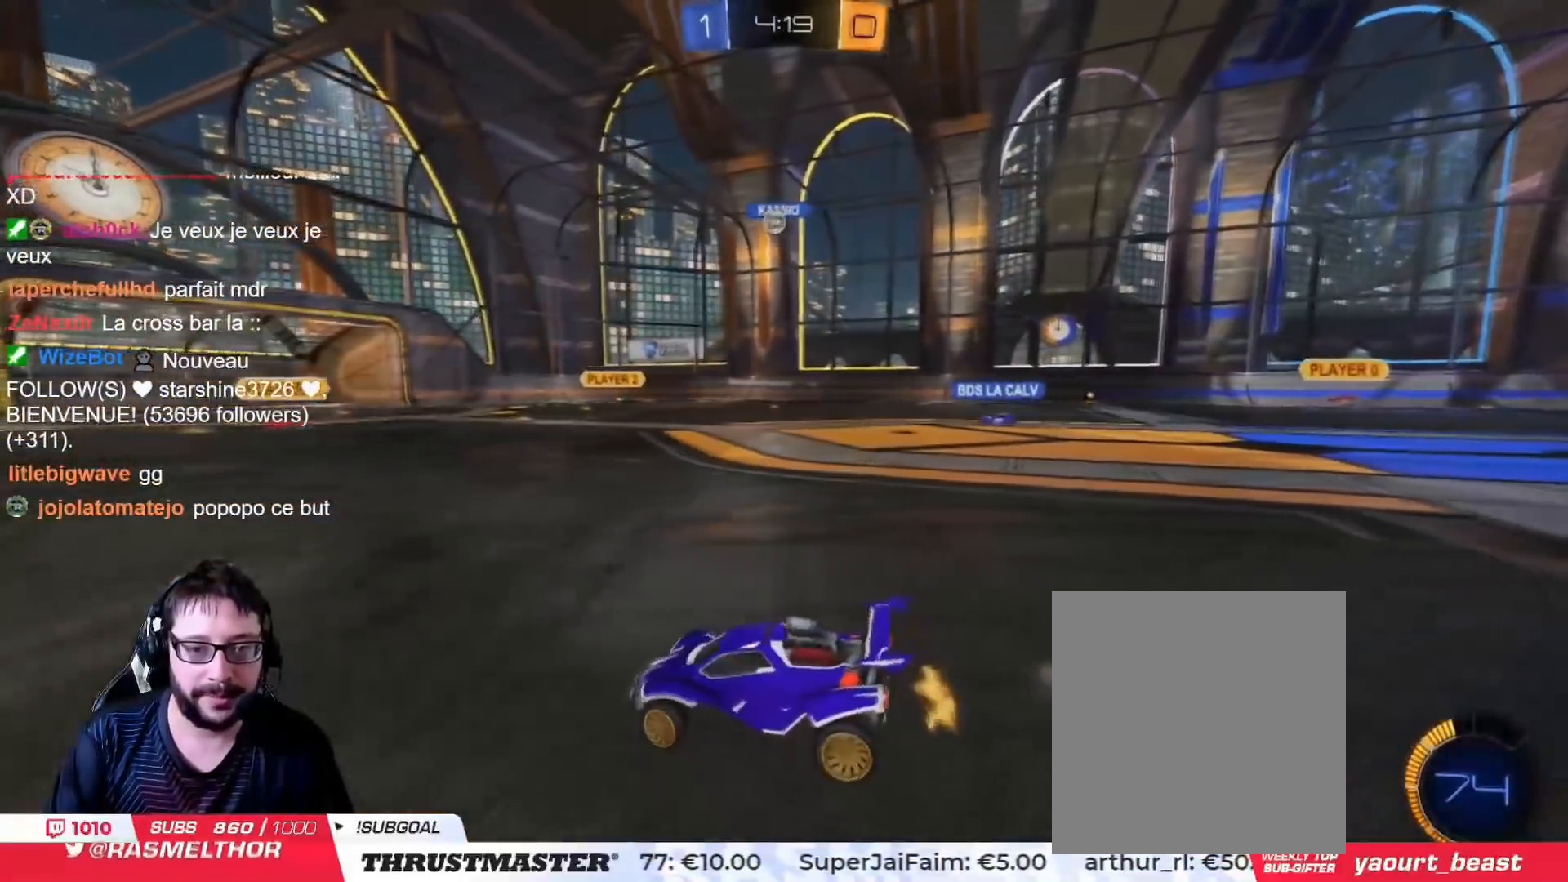
{"buttons": ["R2"], "left_stick": "center", "right_stick": "center", "events": [[84, "left_stick", "down-right"], [184, "left_stick", "right"], [234, "R2", "down"], [334, "left_stick", "center"]]}
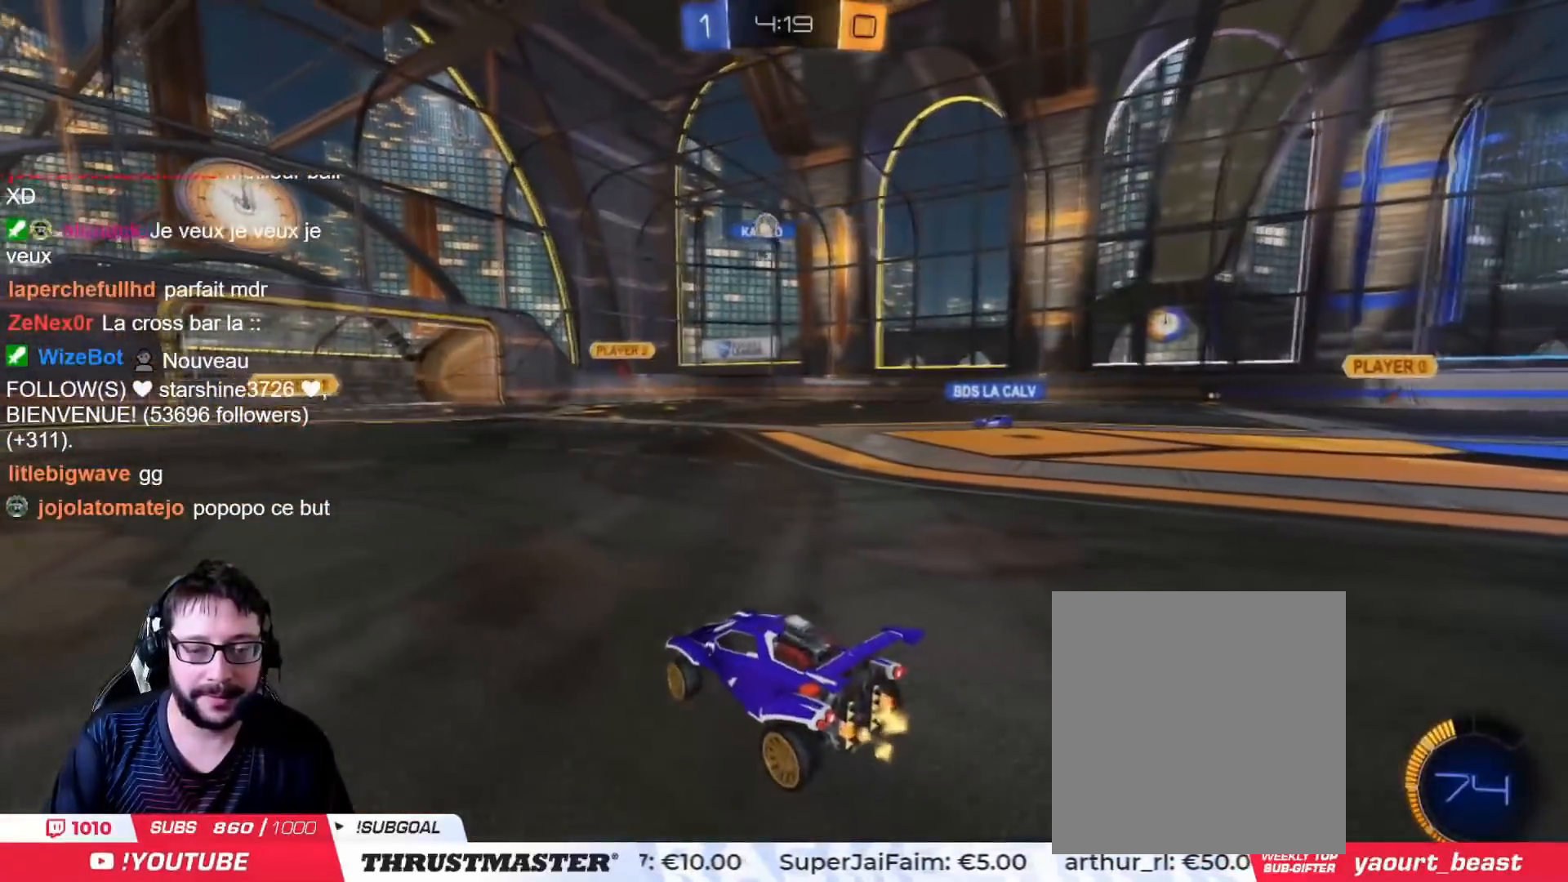
{"buttons": [], "left_stick": "center", "right_stick": "center", "events": [[200, "left_stick", "up-right"], [384, "R2", "up"], [384, "left_stick", "center"]]}
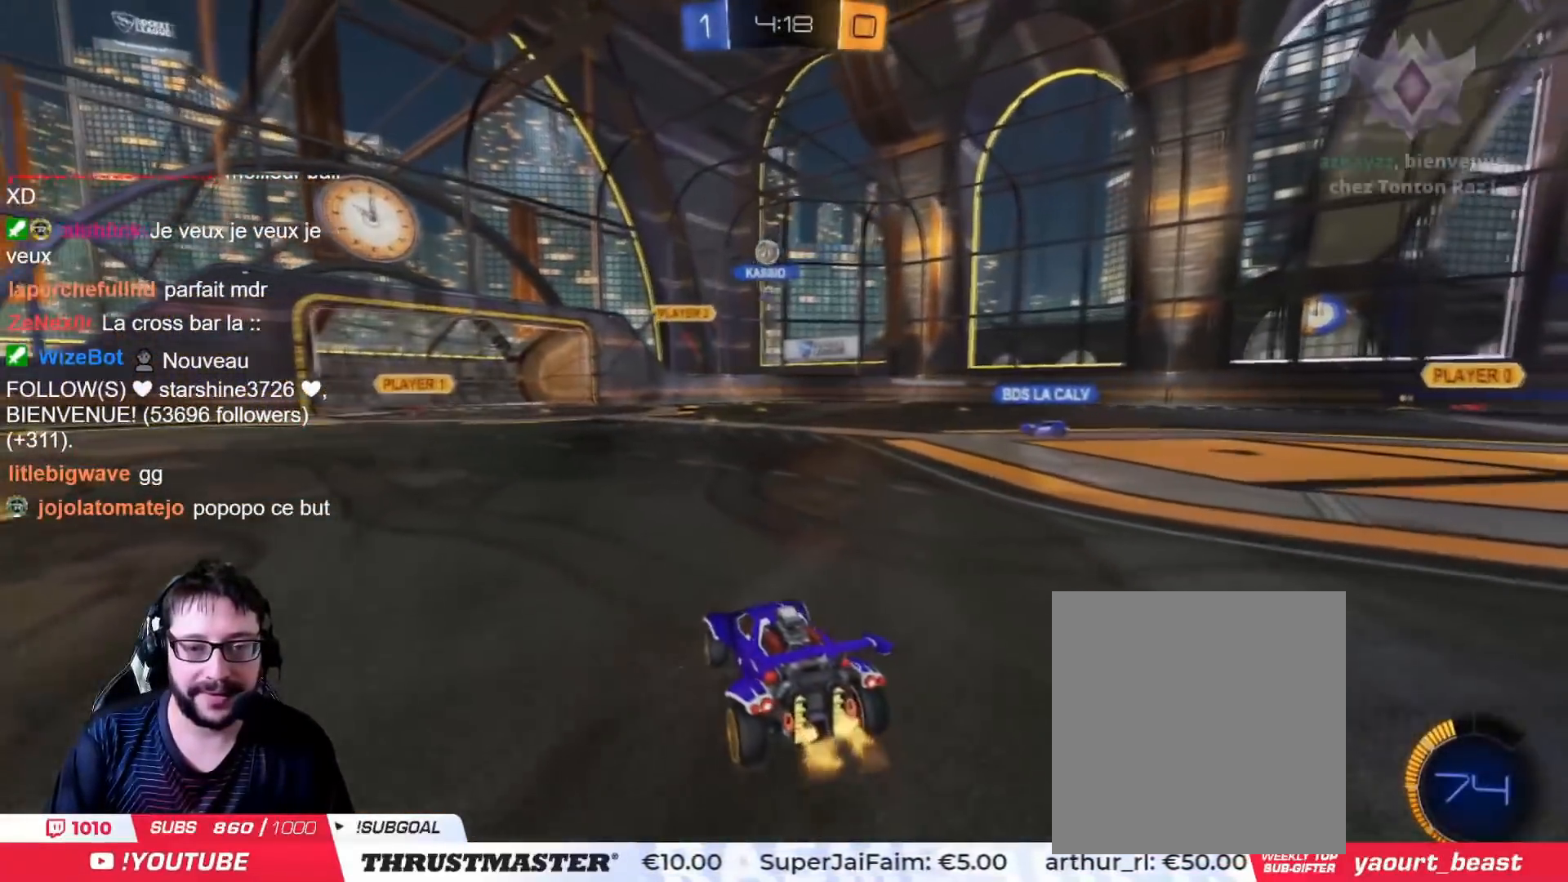
{"buttons": ["R2"], "left_stick": "center", "right_stick": "center", "events": [[100, "R2", "down"], [100, "left_stick", "right"], [201, "left_stick", "center"]]}